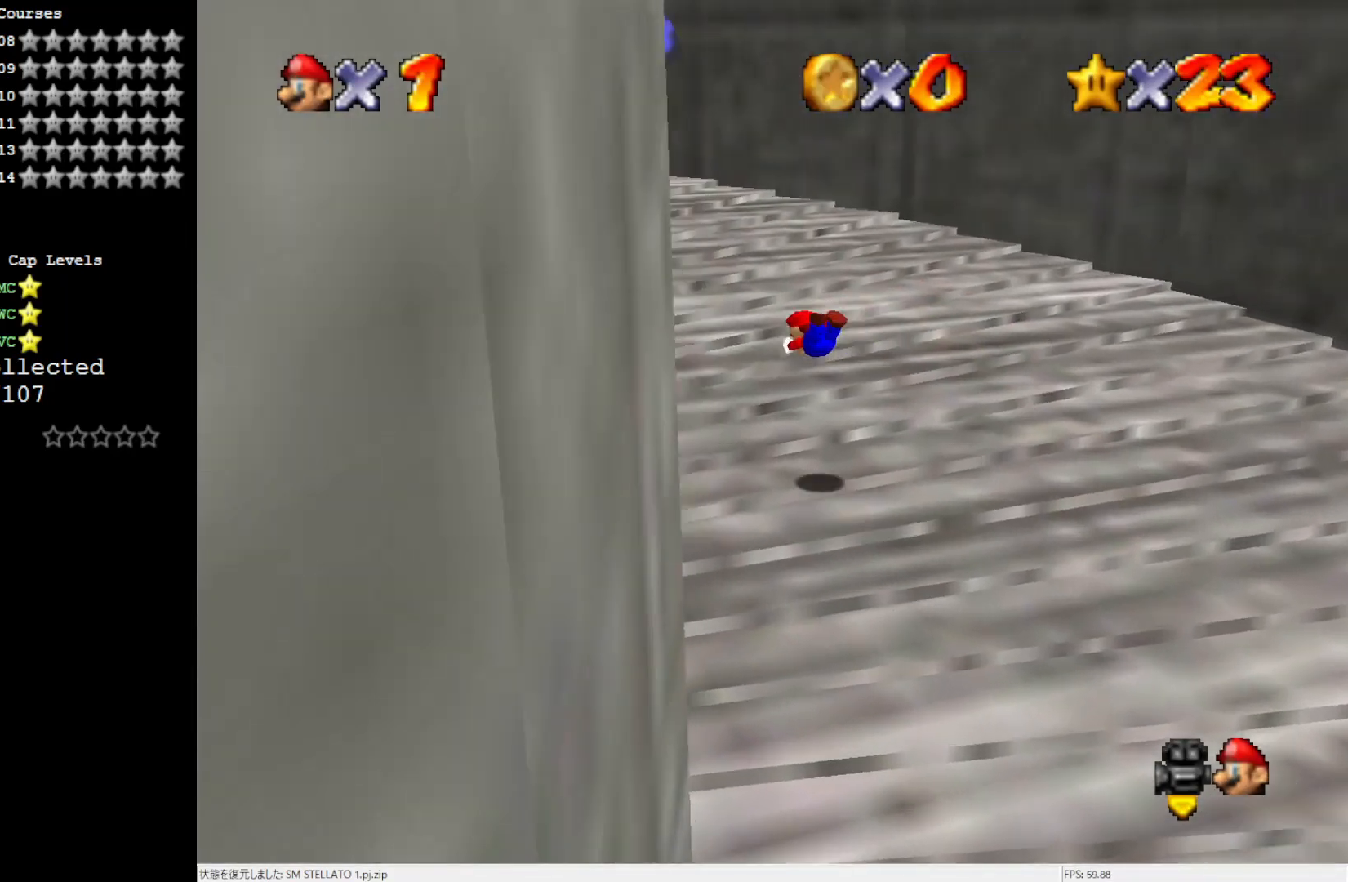
Gameplay with a controller (Nintendo layout); each line is a JSON object with the inputs held at the frame after it. "events" lists button and stick changes between this image and that frame as [ms after this image, input, new state], when the widget could be followed in between. Not read: L3 R3.
{"buttons": [], "left_stick": "up-left", "events": [[317, "A", "down"], [433, "A", "up"]]}
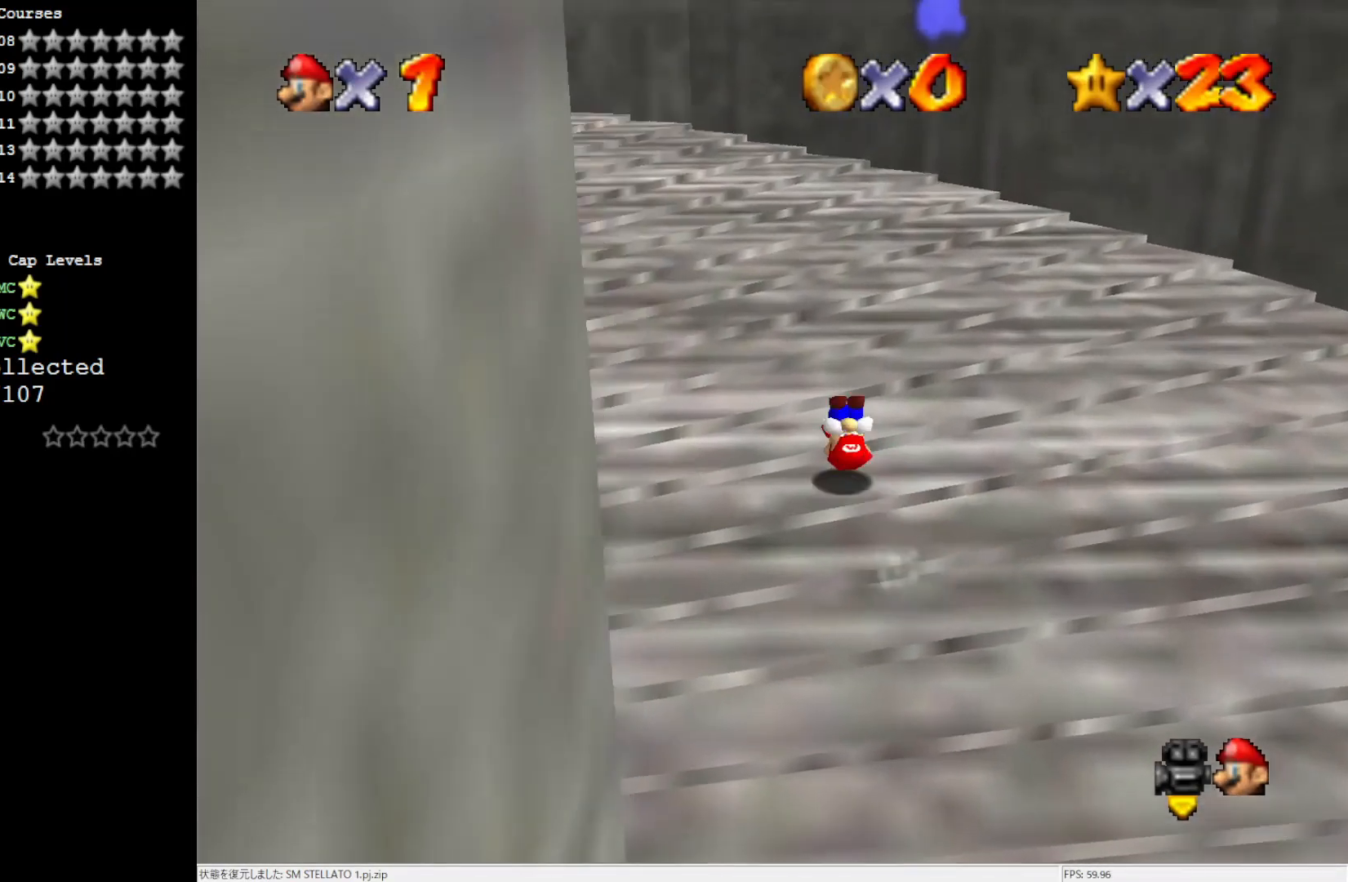
{"buttons": ["A"], "left_stick": "up-left", "events": [[367, "A", "down"]]}
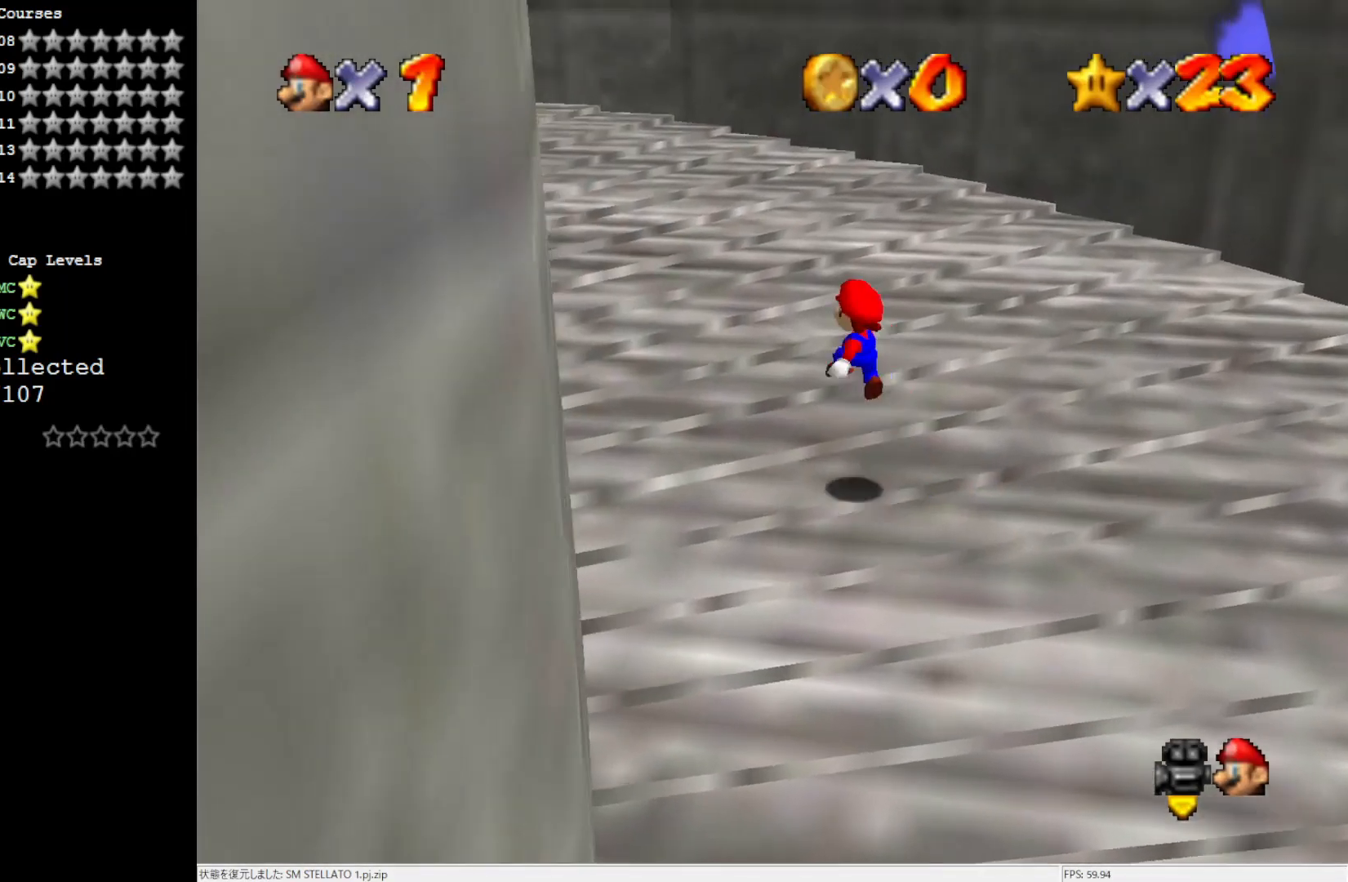
{"buttons": [], "left_stick": "up-left", "events": [[50, "B", "down"], [167, "B", "up"], [233, "A", "up"]]}
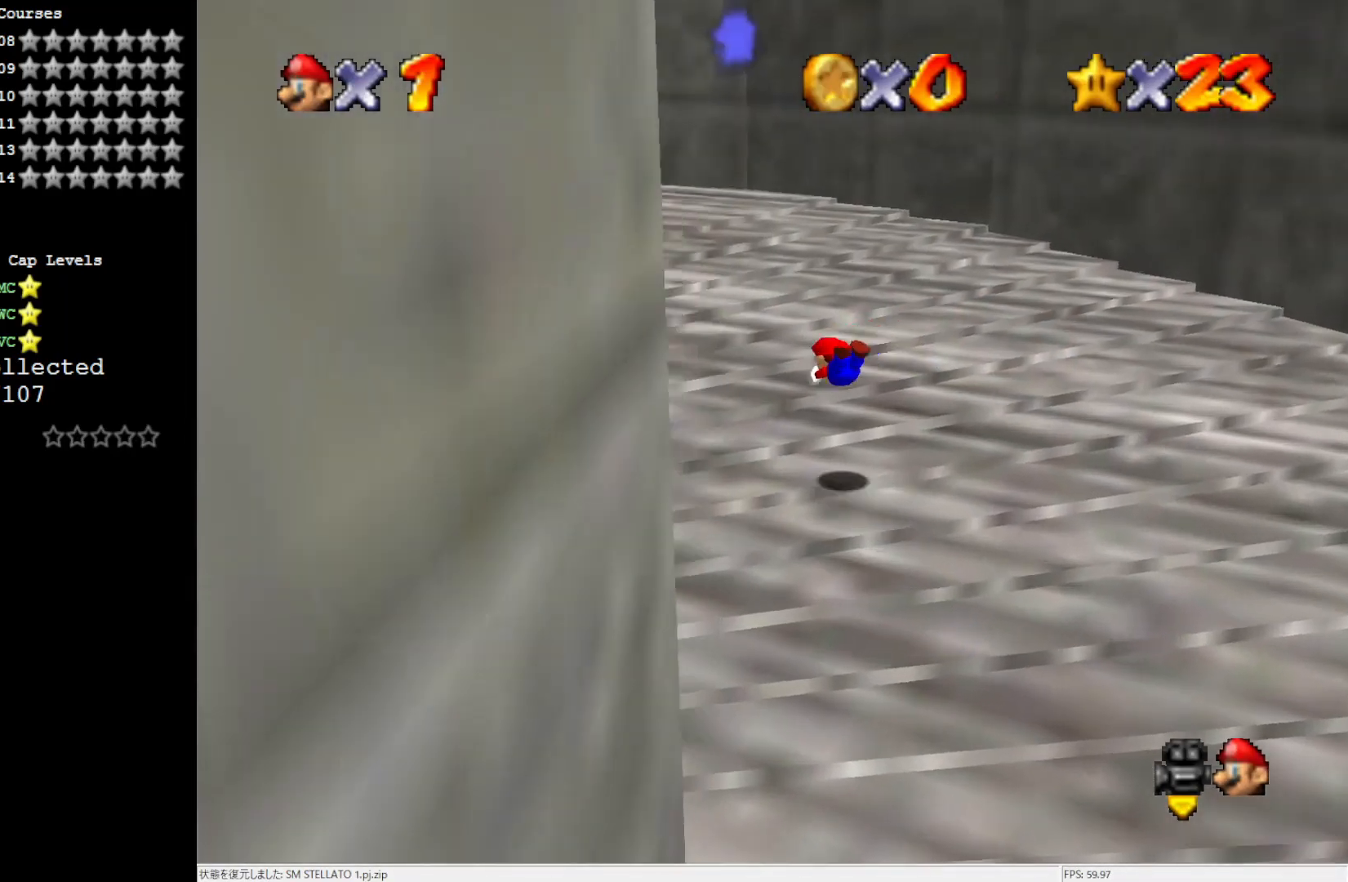
{"buttons": [], "left_stick": "up-left", "events": [[250, "A", "down"], [367, "A", "up"]]}
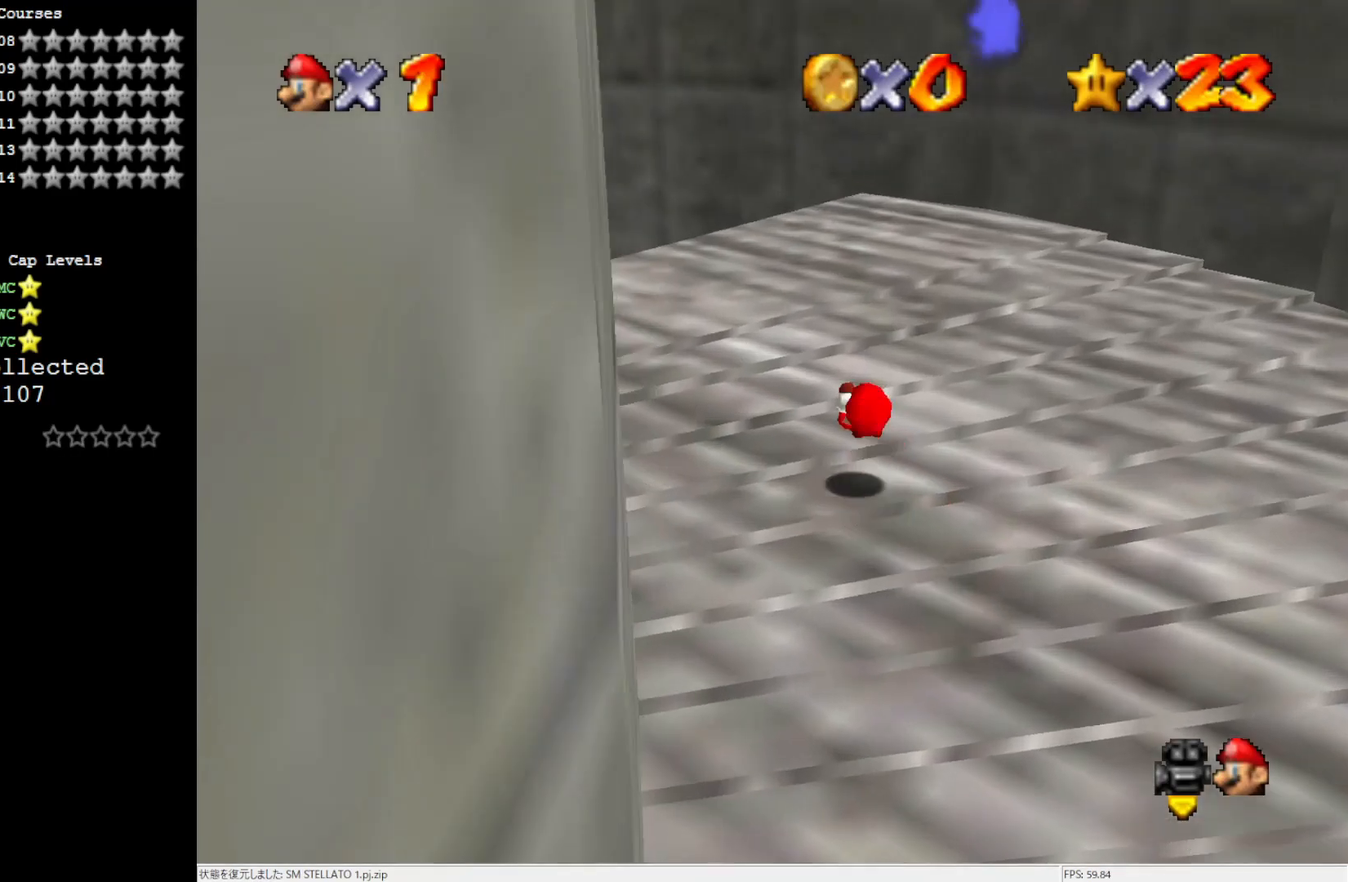
{"buttons": [], "left_stick": "up-left", "events": [[317, "R1", "down"], [400, "R1", "up"]]}
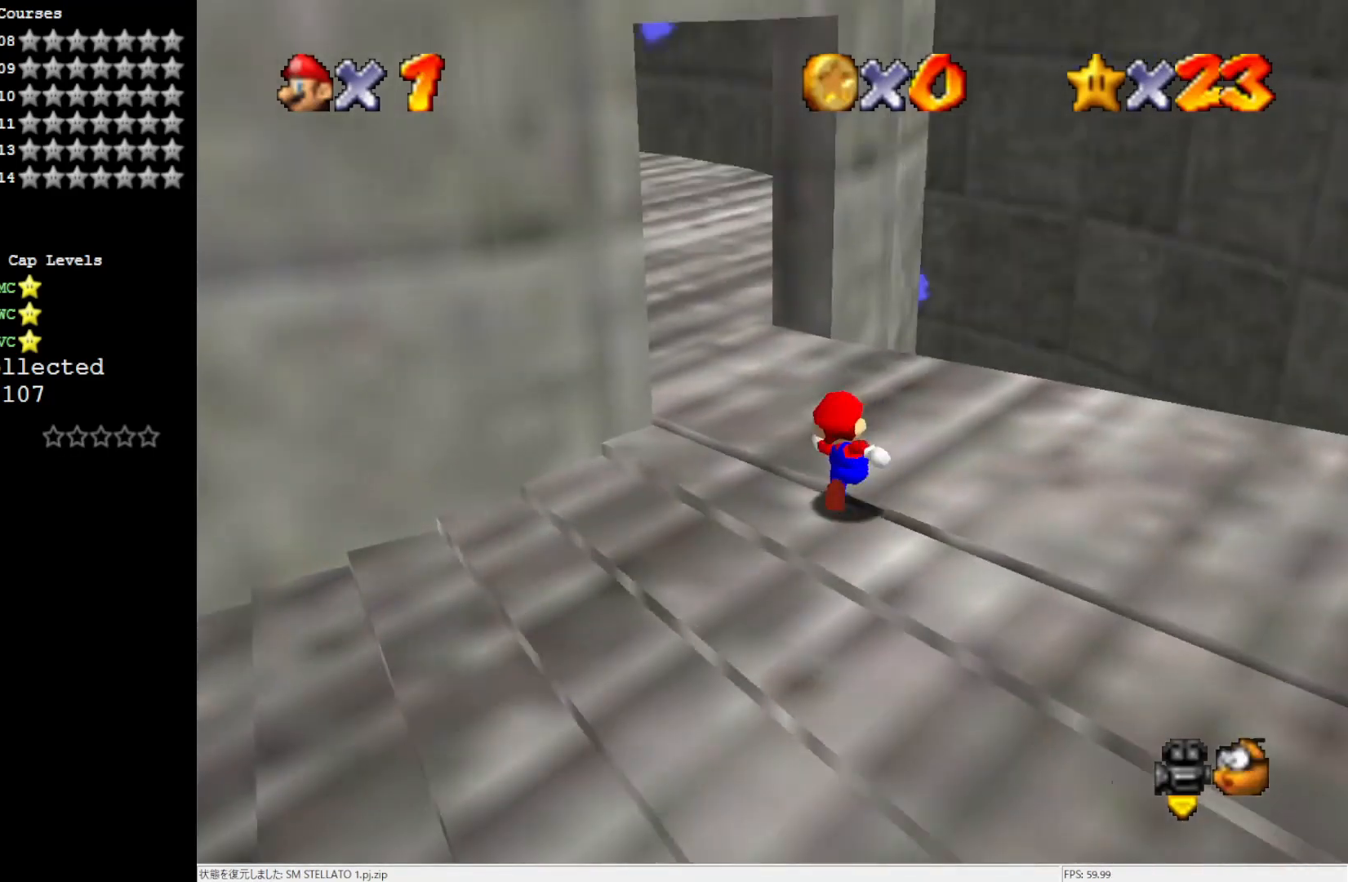
{"buttons": ["C_RIGHT"], "left_stick": "up-left", "events": [[383, "C_RIGHT", "down"]]}
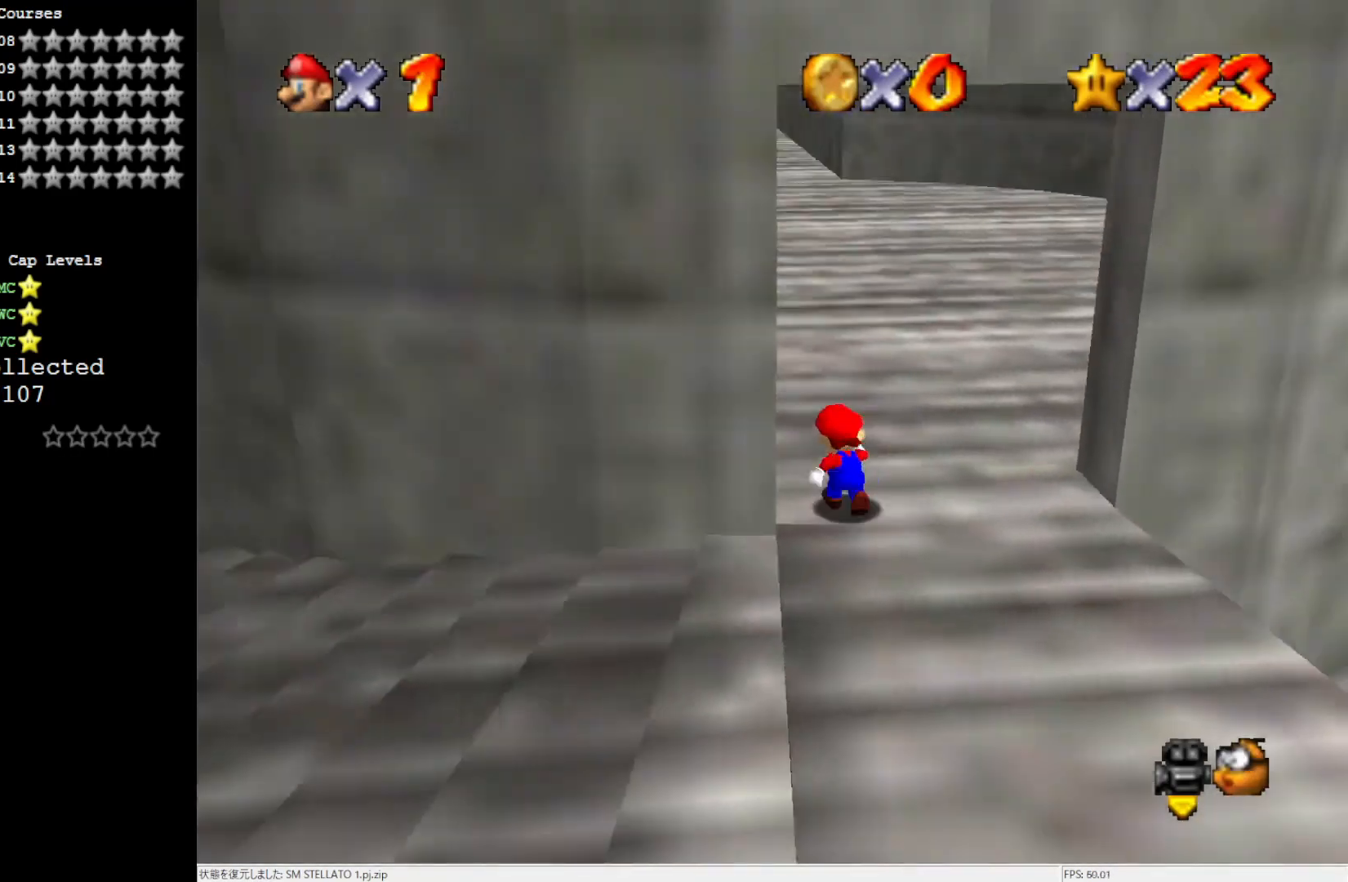
{"buttons": [], "left_stick": "up", "events": [[17, "C_RIGHT", "up"], [50, "left_stick", "up"], [283, "Z", "down"], [350, "A", "down"], [383, "Z", "up"], [483, "A", "up"]]}
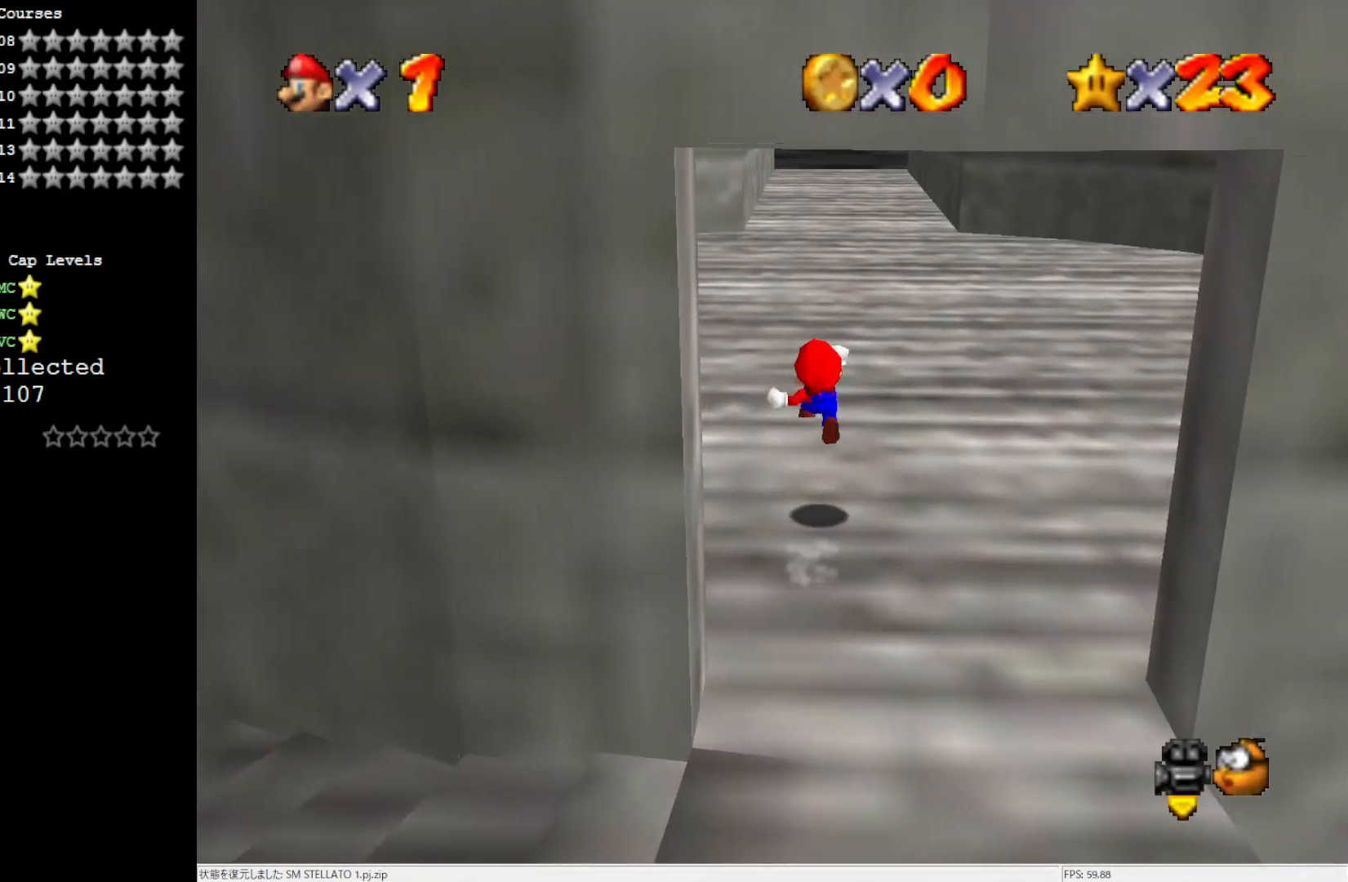
{"buttons": [], "left_stick": "up", "events": []}
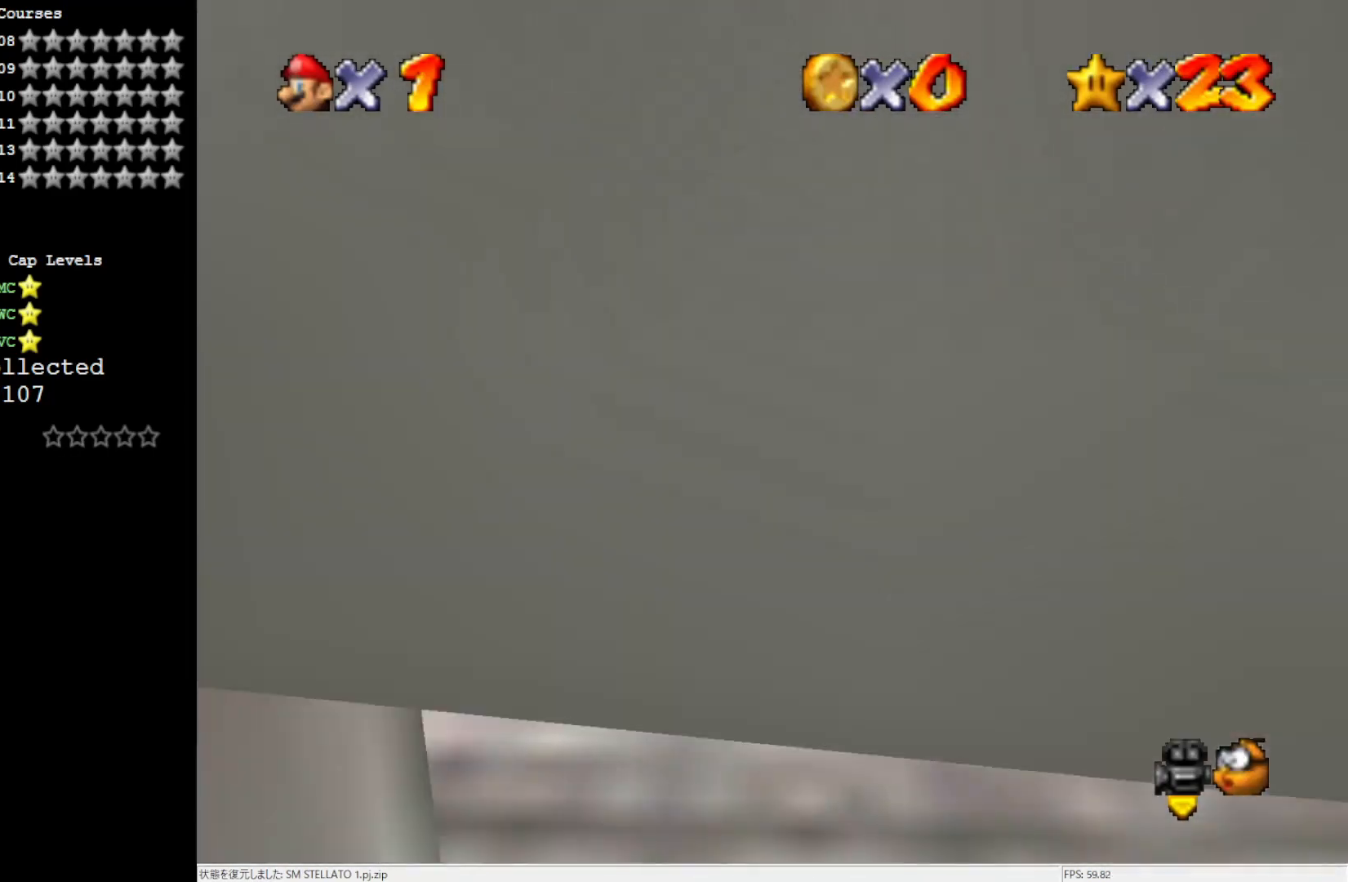
{"buttons": [], "left_stick": "up", "events": []}
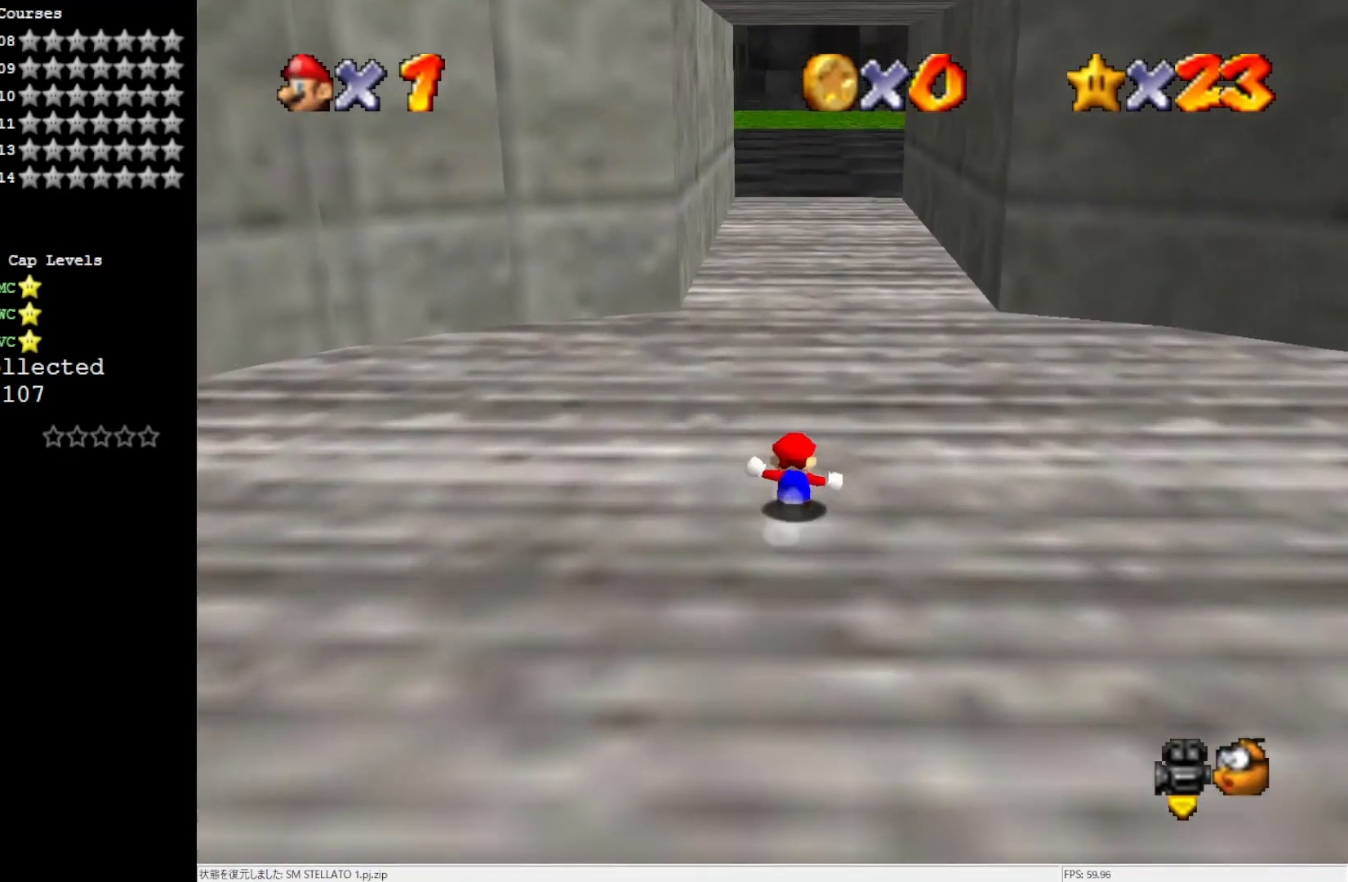
{"buttons": [], "left_stick": "up", "events": [[133, "B", "down"], [250, "B", "up"]]}
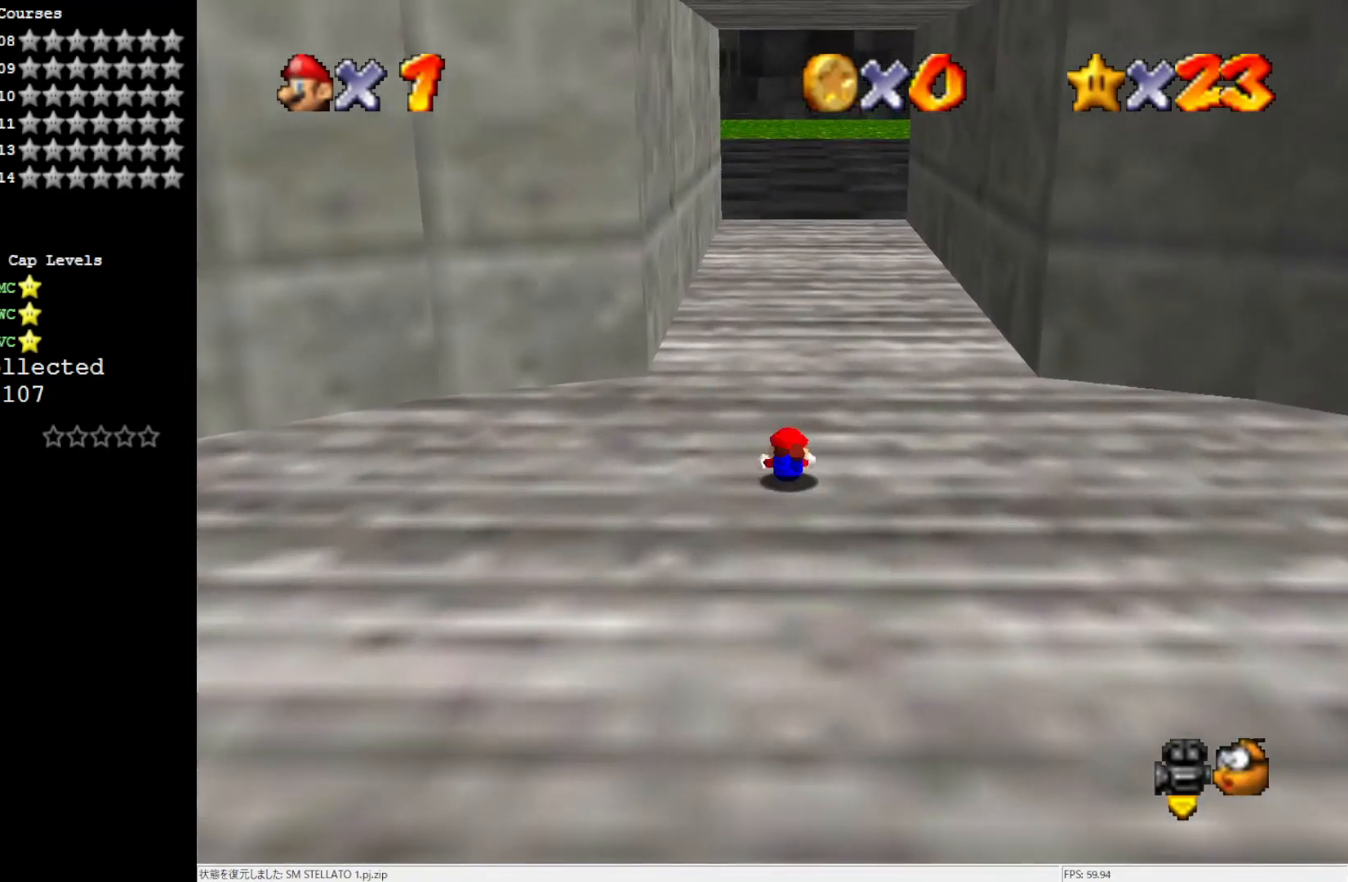
{"buttons": [], "left_stick": "up", "events": [[83, "B", "down"], [133, "B", "up"]]}
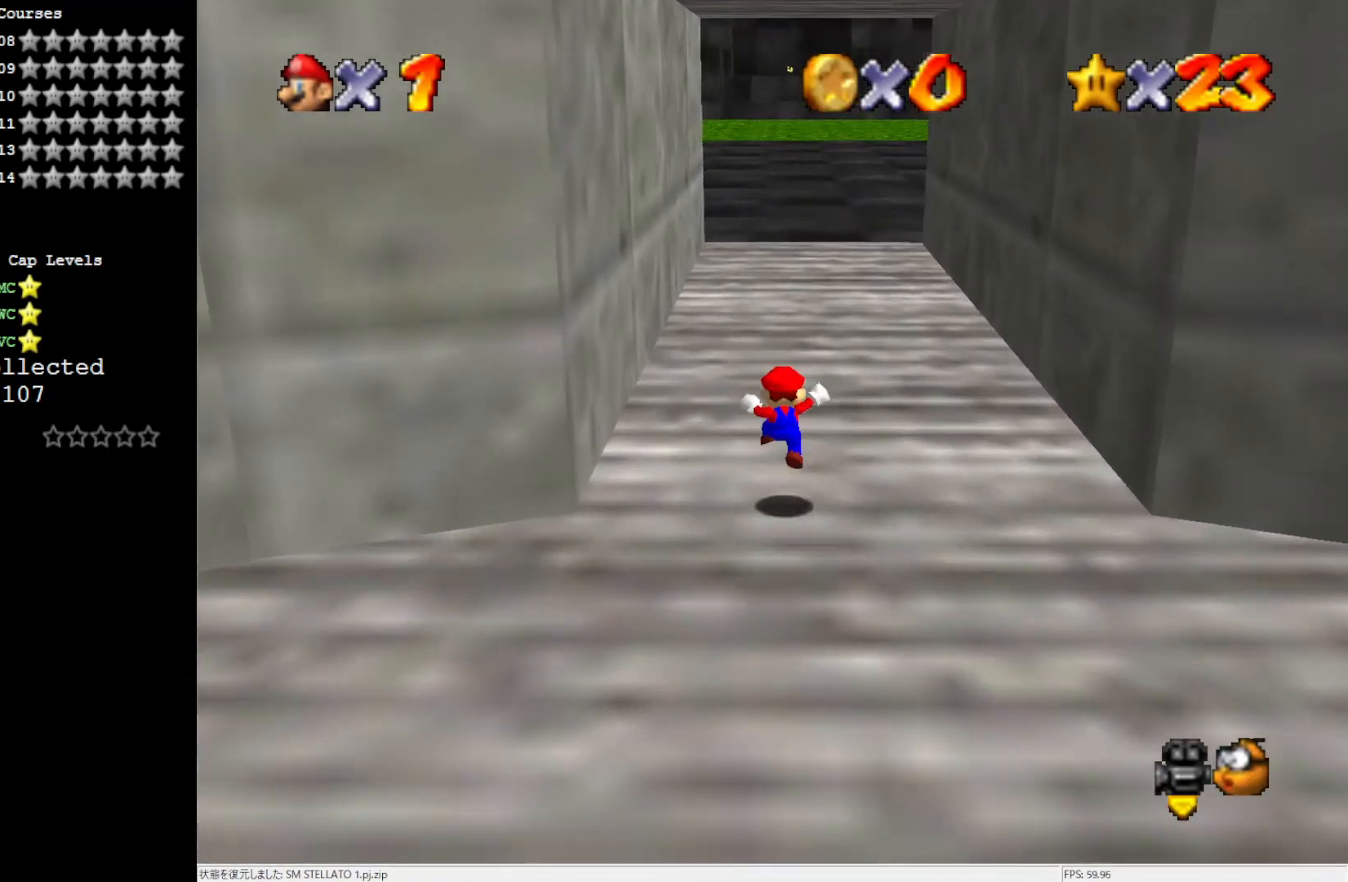
{"buttons": [], "left_stick": "up", "events": [[133, "B", "down"], [250, "B", "up"]]}
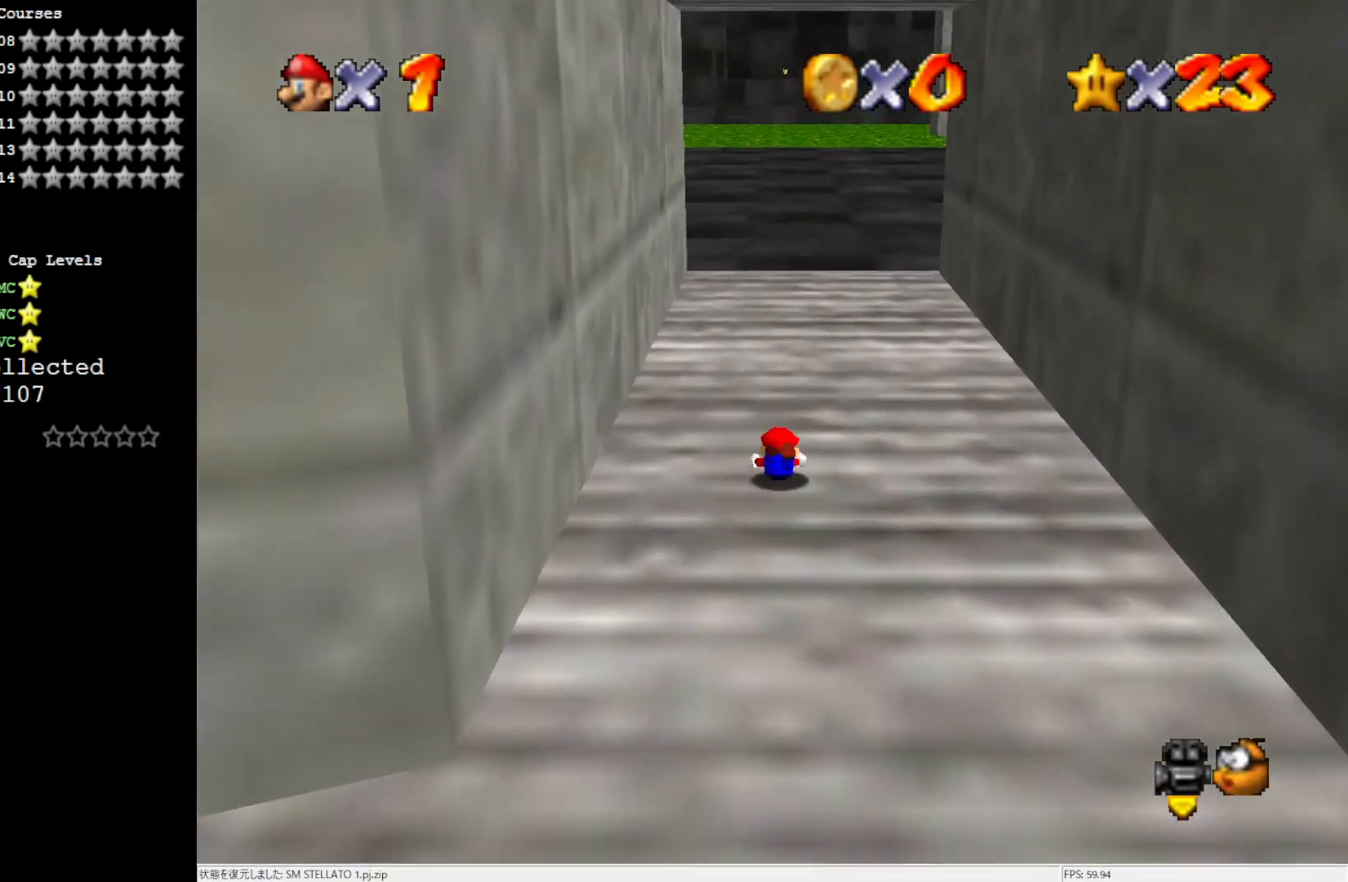
{"buttons": [], "left_stick": "up", "events": [[83, "B", "down"], [183, "B", "up"]]}
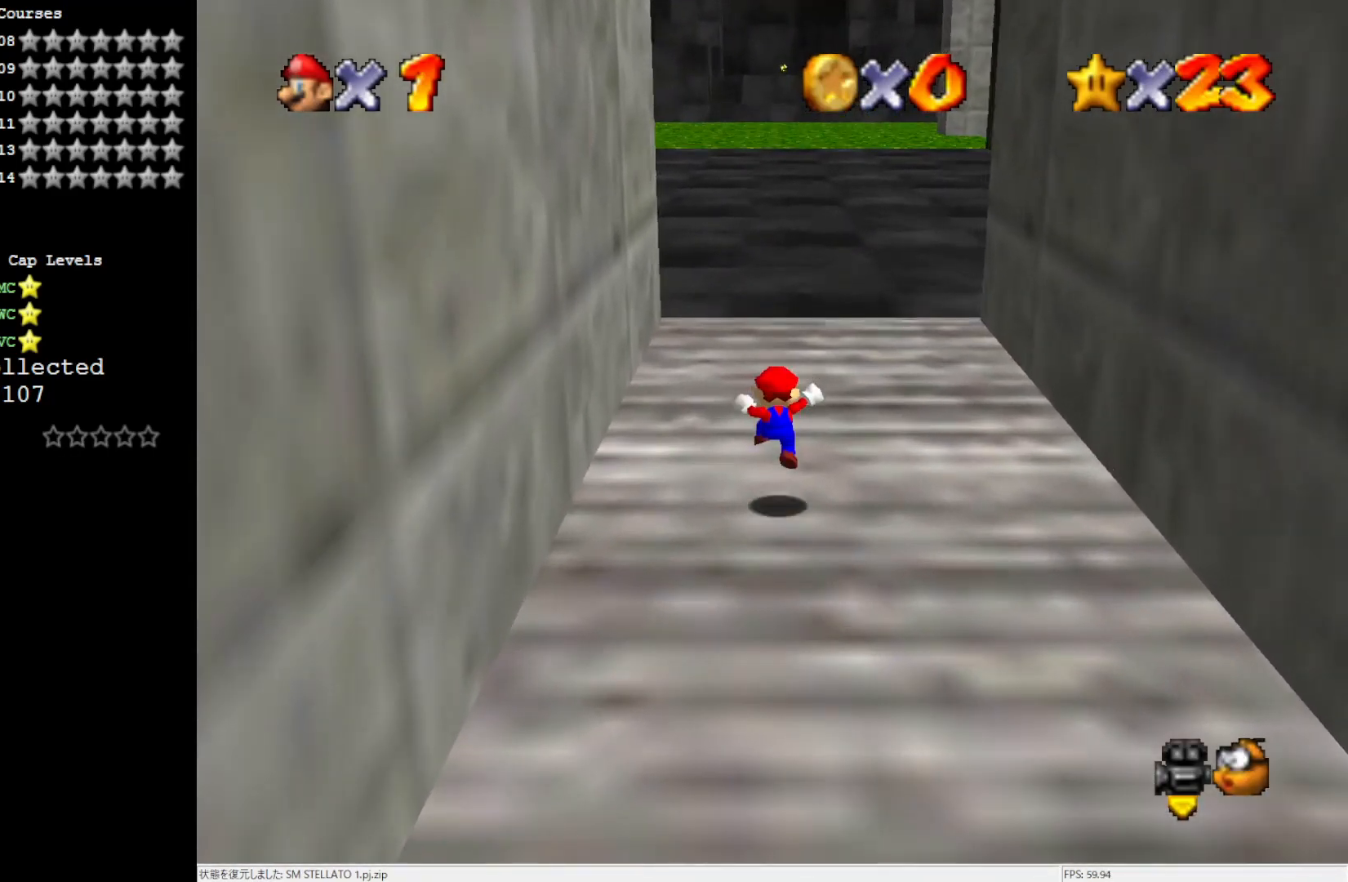
{"buttons": [], "left_stick": "up", "events": [[133, "B", "down"], [250, "B", "up"]]}
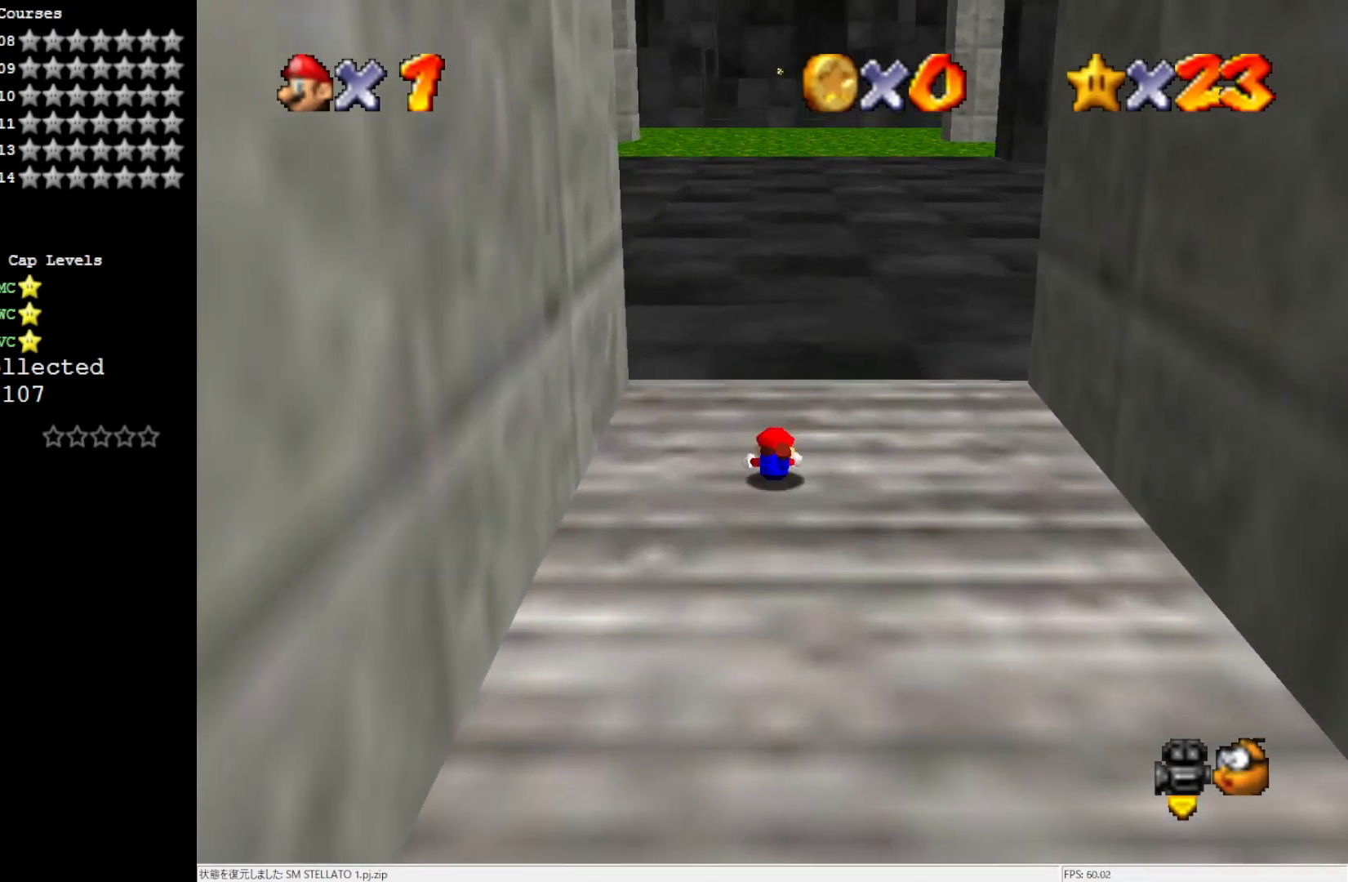
{"buttons": [], "left_stick": "up", "events": [[50, "B", "down"], [133, "B", "up"]]}
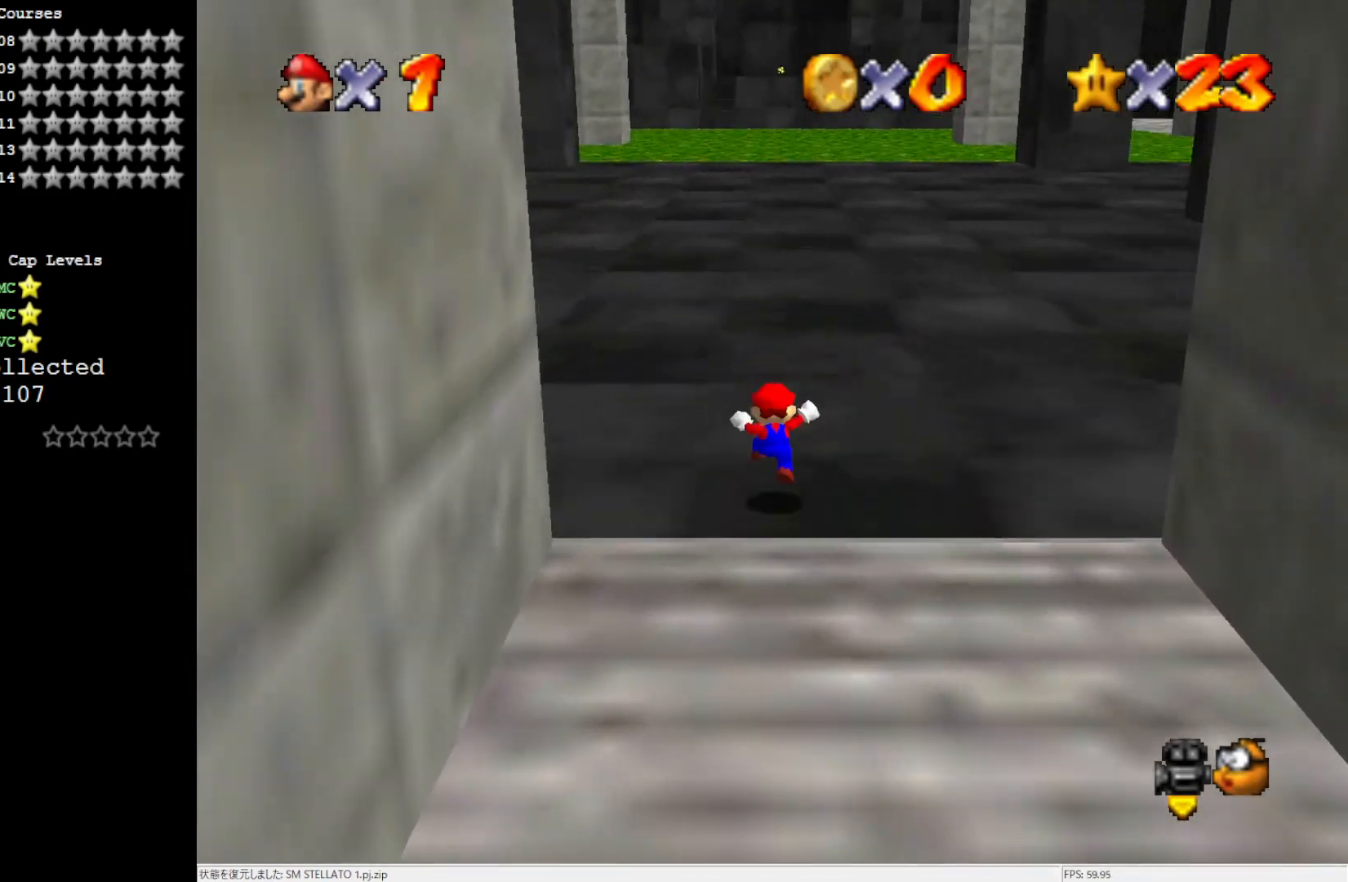
{"buttons": [], "left_stick": "up", "events": [[150, "B", "down"], [217, "B", "up"]]}
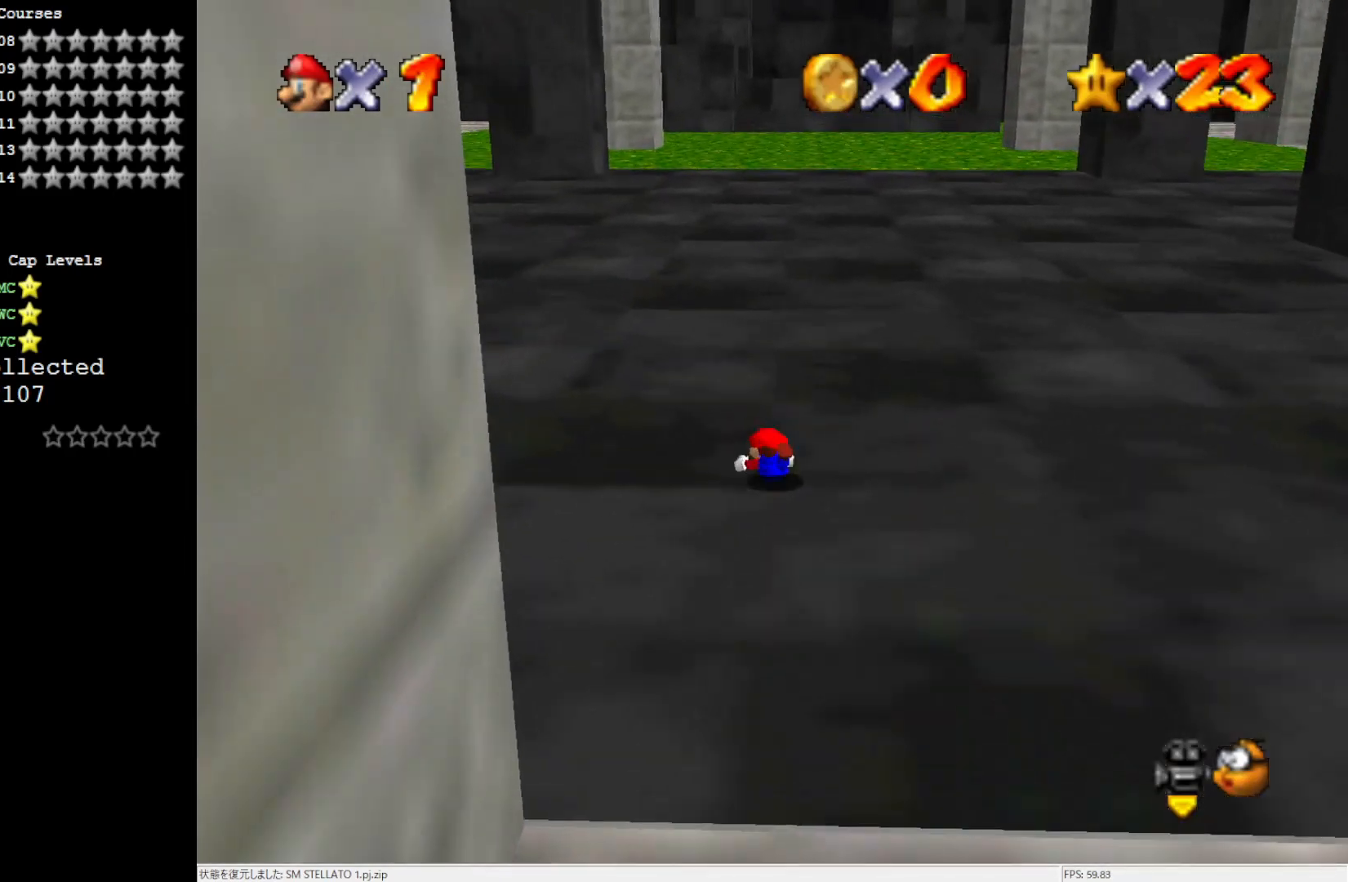
{"buttons": [], "left_stick": "up", "events": [[50, "B", "down"], [117, "B", "up"]]}
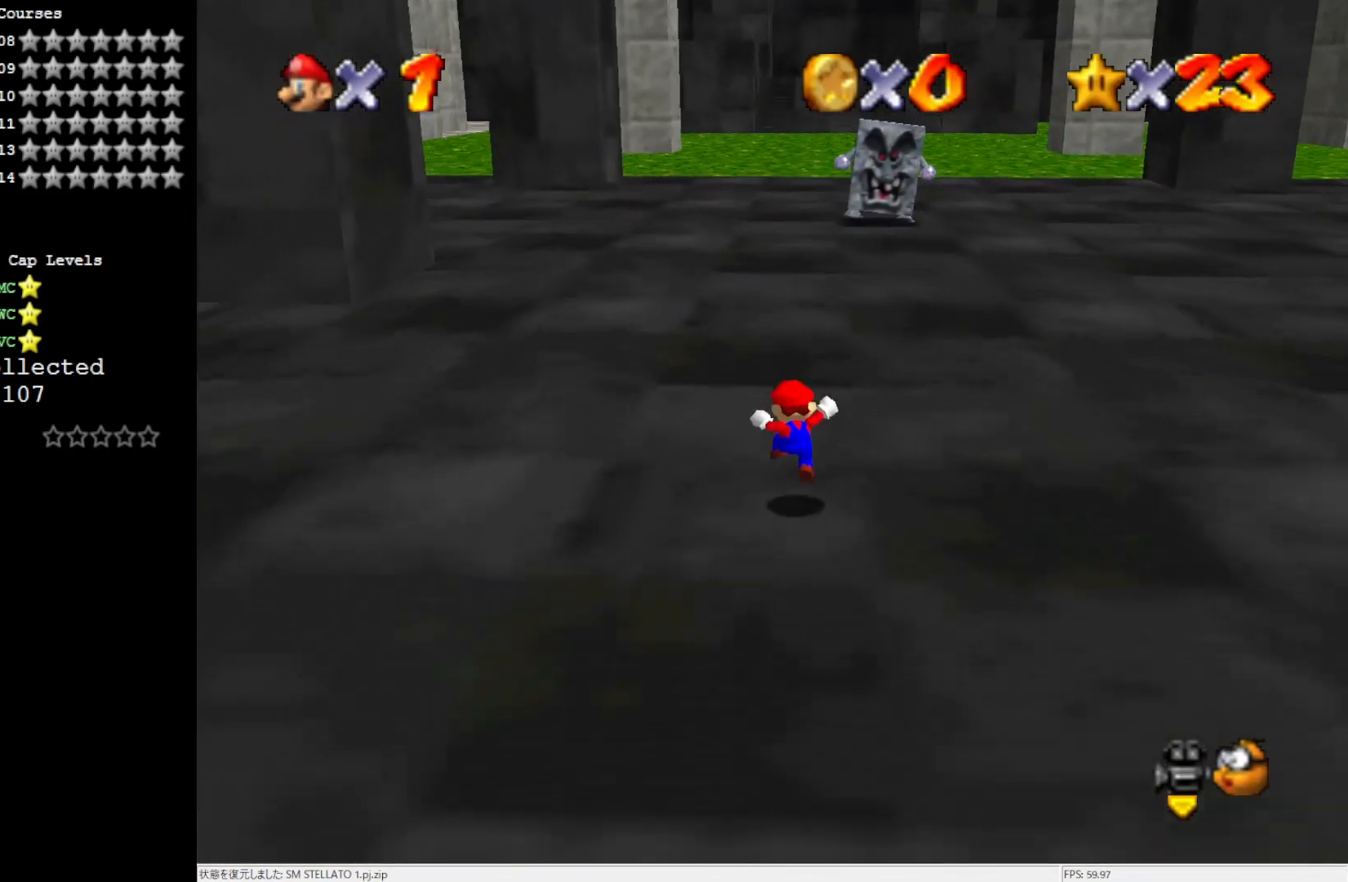
{"buttons": ["B"], "left_stick": "up", "events": [[83, "B", "down"], [183, "B", "up"], [483, "B", "down"]]}
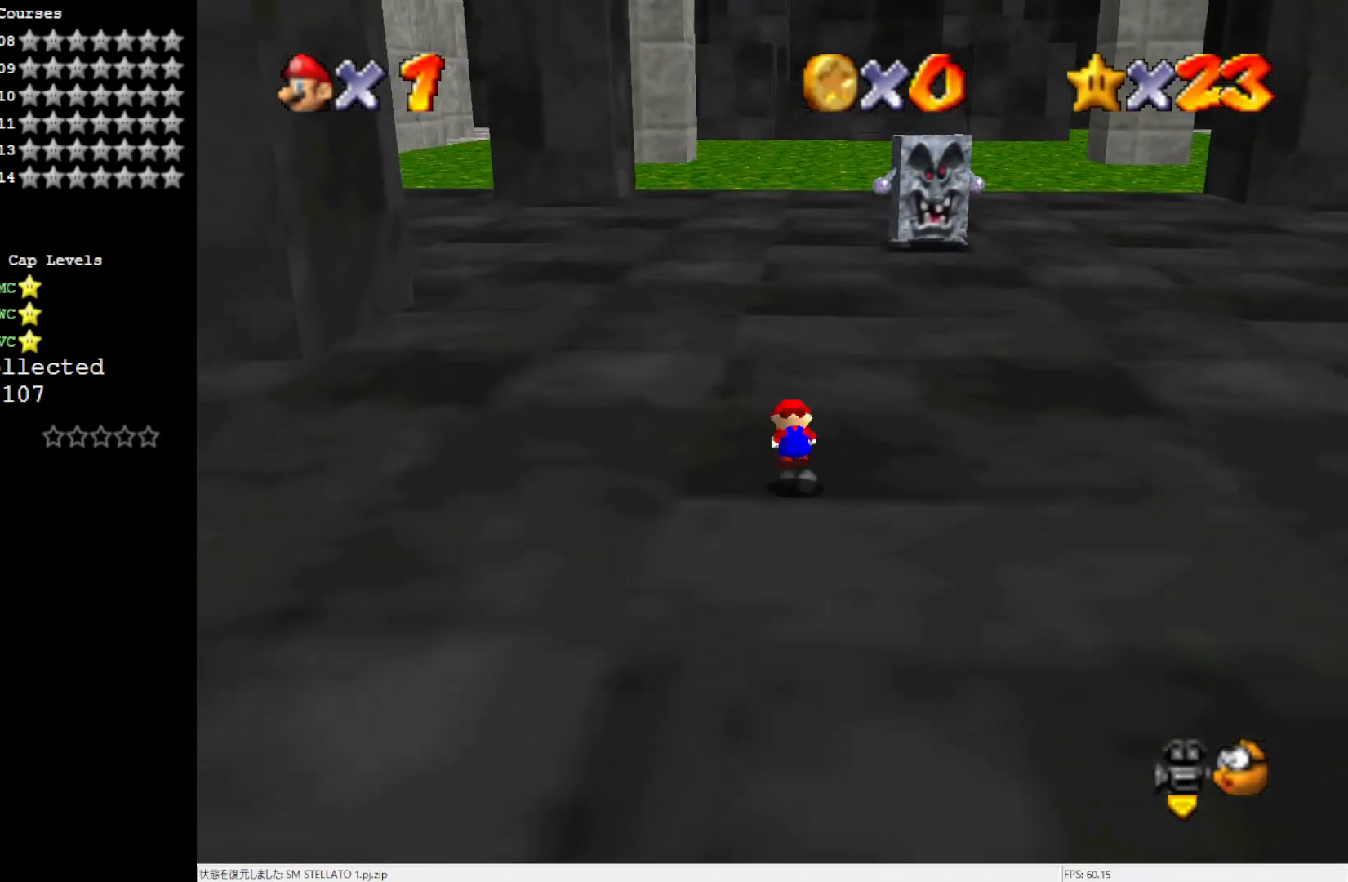
{"buttons": [], "left_stick": "up", "events": [[17, "B", "up"]]}
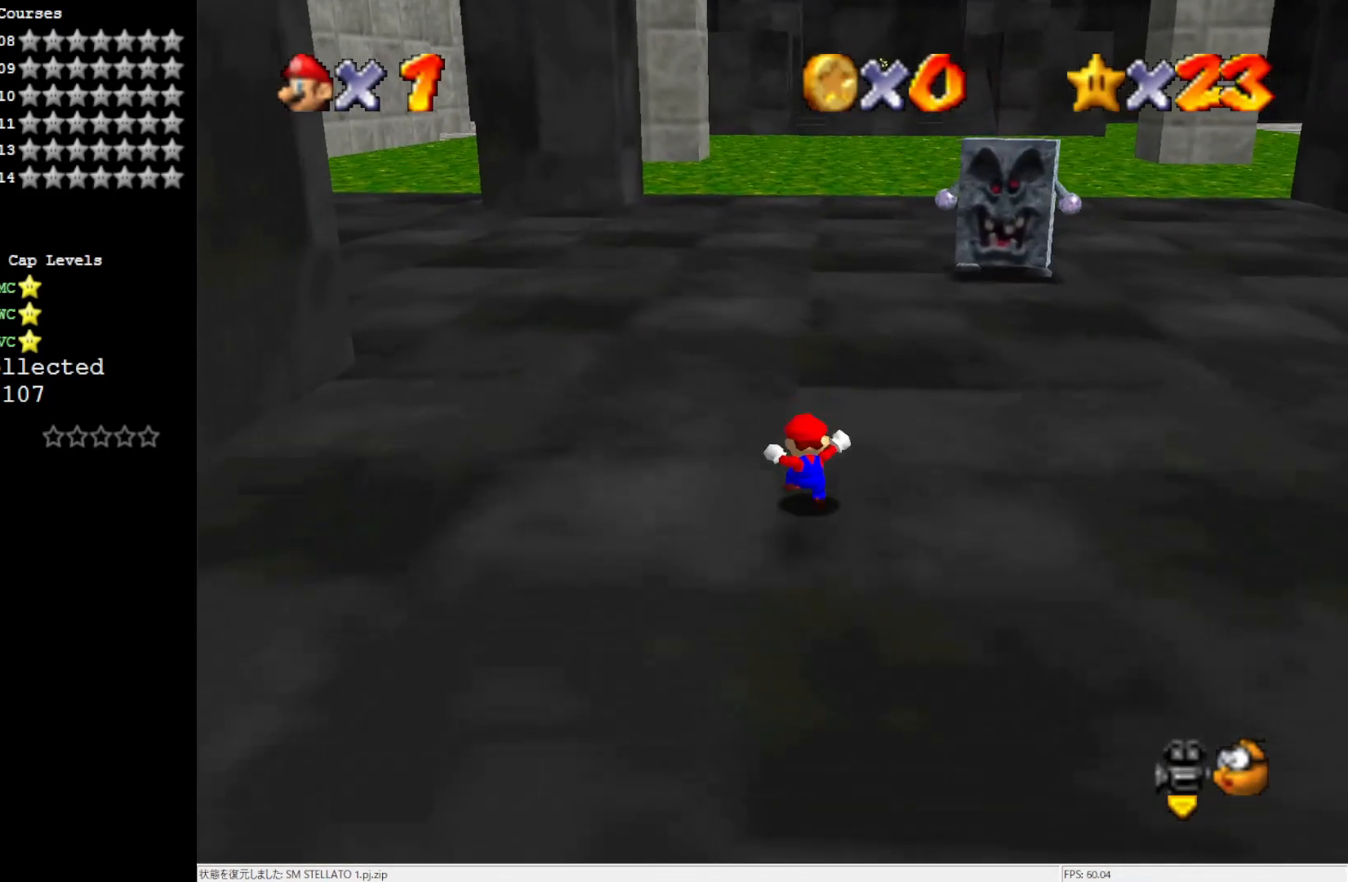
{"buttons": [], "left_stick": "up", "events": [[17, "B", "down"], [83, "B", "up"], [417, "B", "down"], [483, "B", "up"]]}
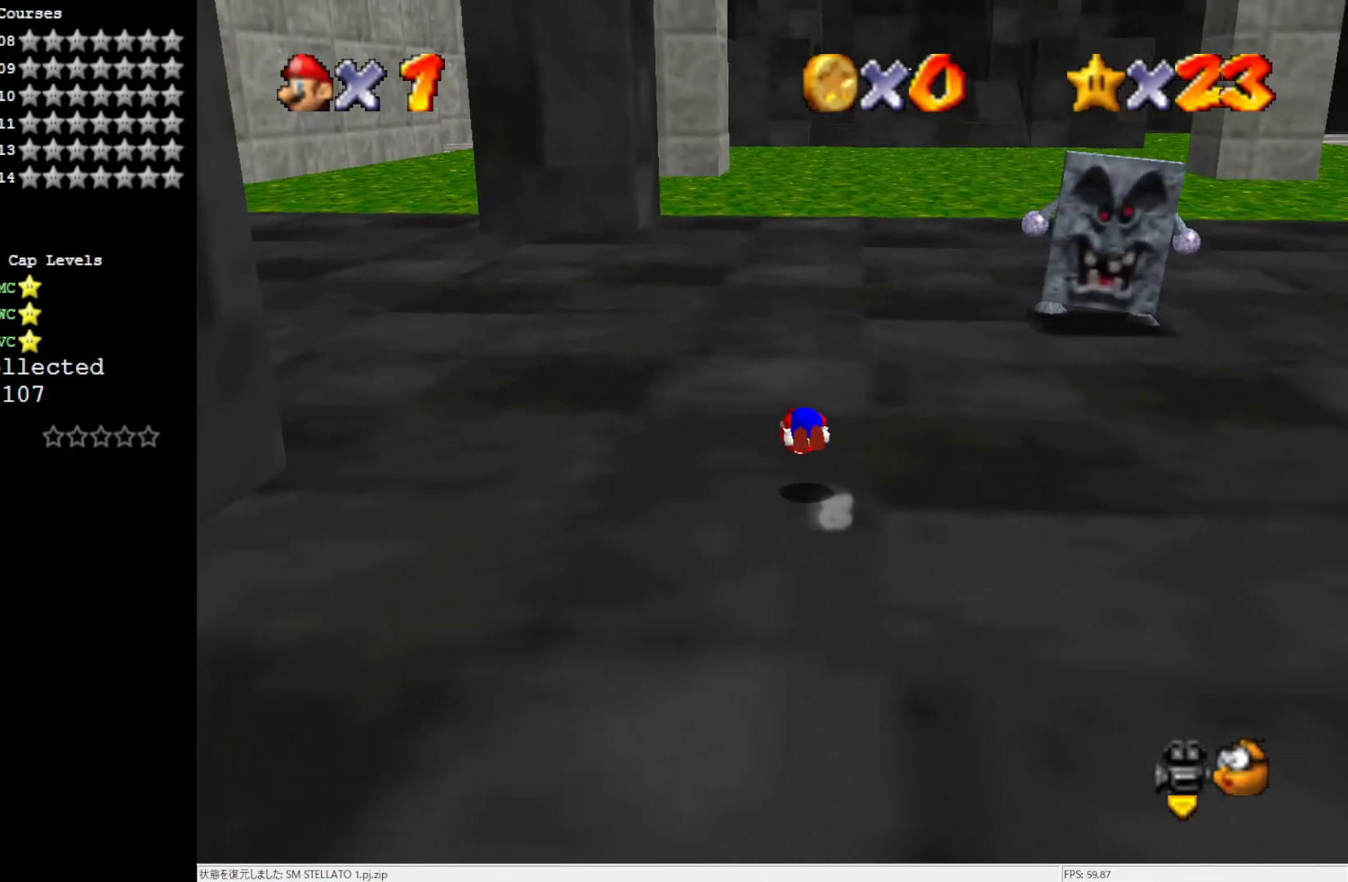
{"buttons": ["B"], "left_stick": "up", "events": [[450, "B", "down"]]}
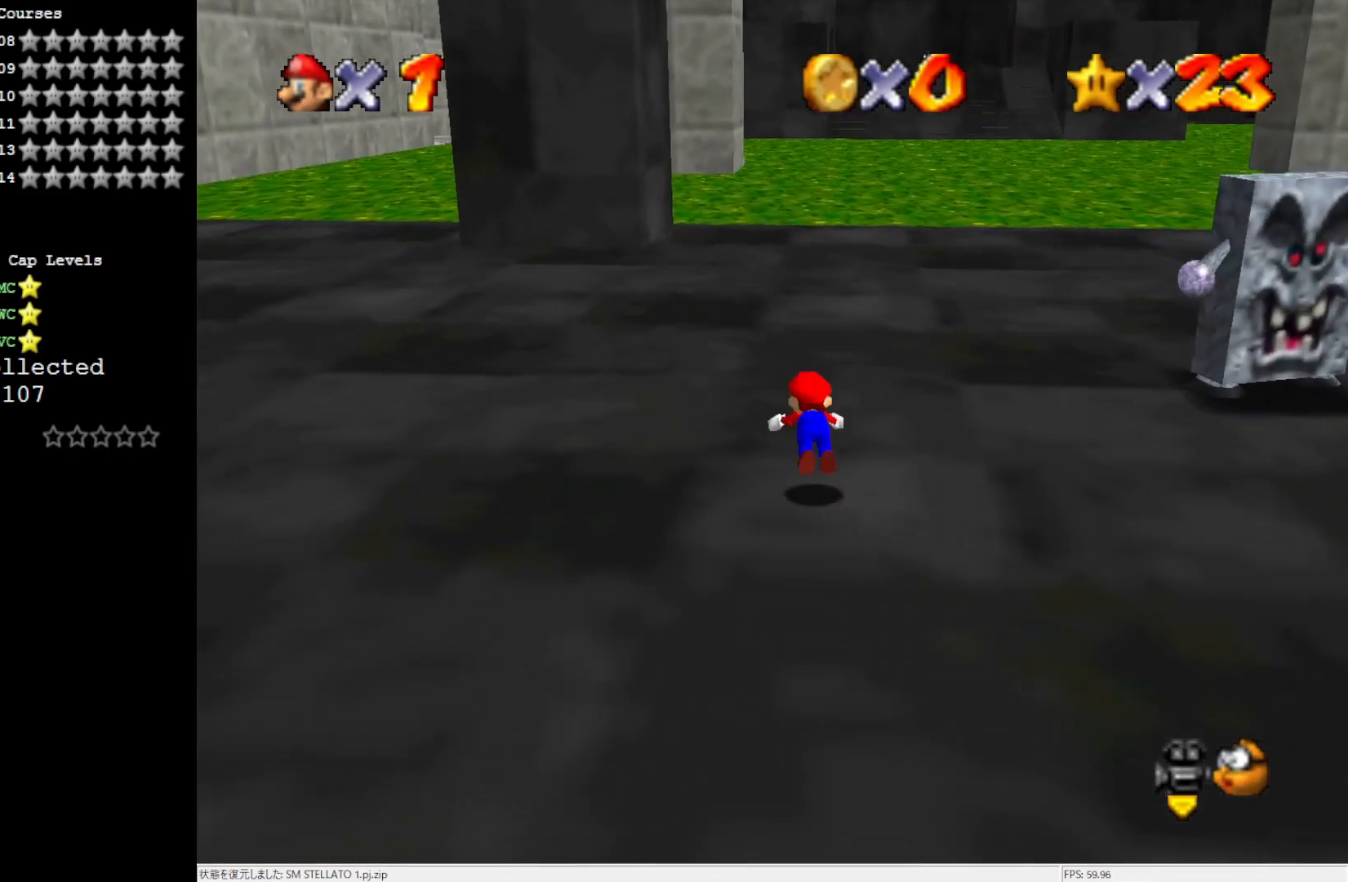
{"buttons": [], "left_stick": "up", "events": [[50, "B", "up"], [383, "B", "down"], [450, "B", "up"]]}
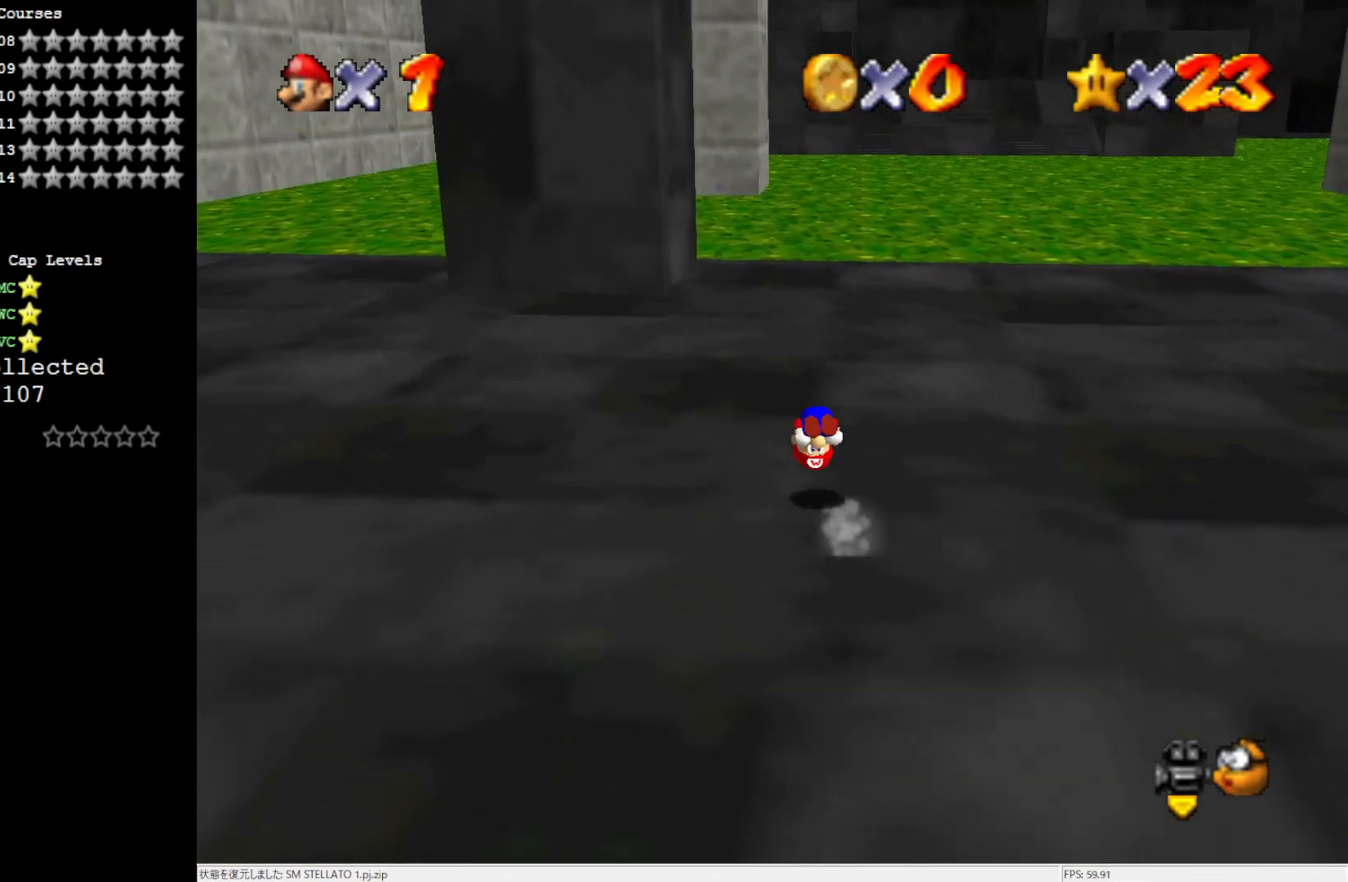
{"buttons": ["B"], "left_stick": "up", "events": [[417, "B", "down"]]}
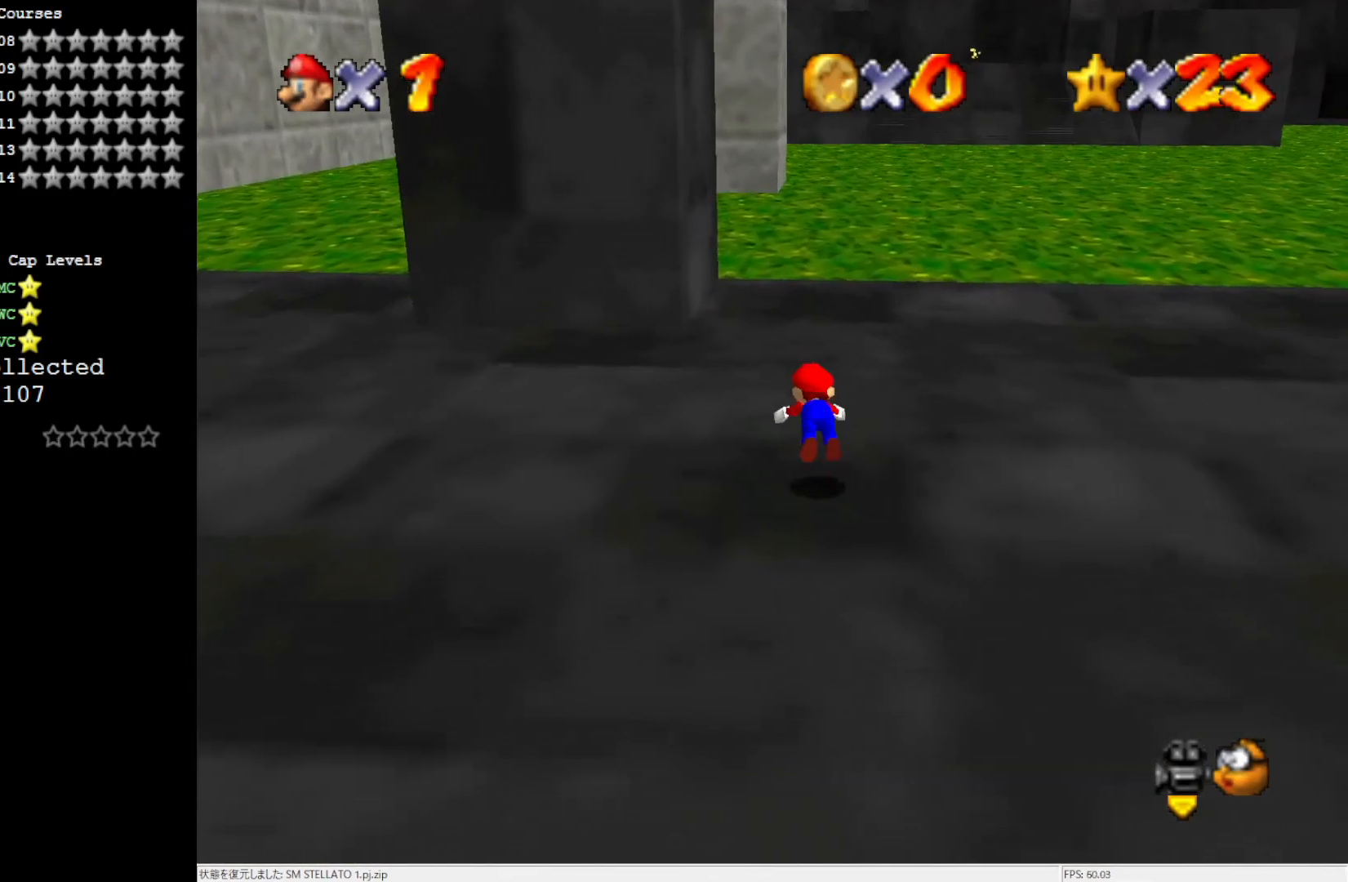
{"buttons": [], "left_stick": "up", "events": [[17, "B", "up"], [317, "B", "down"], [383, "B", "up"]]}
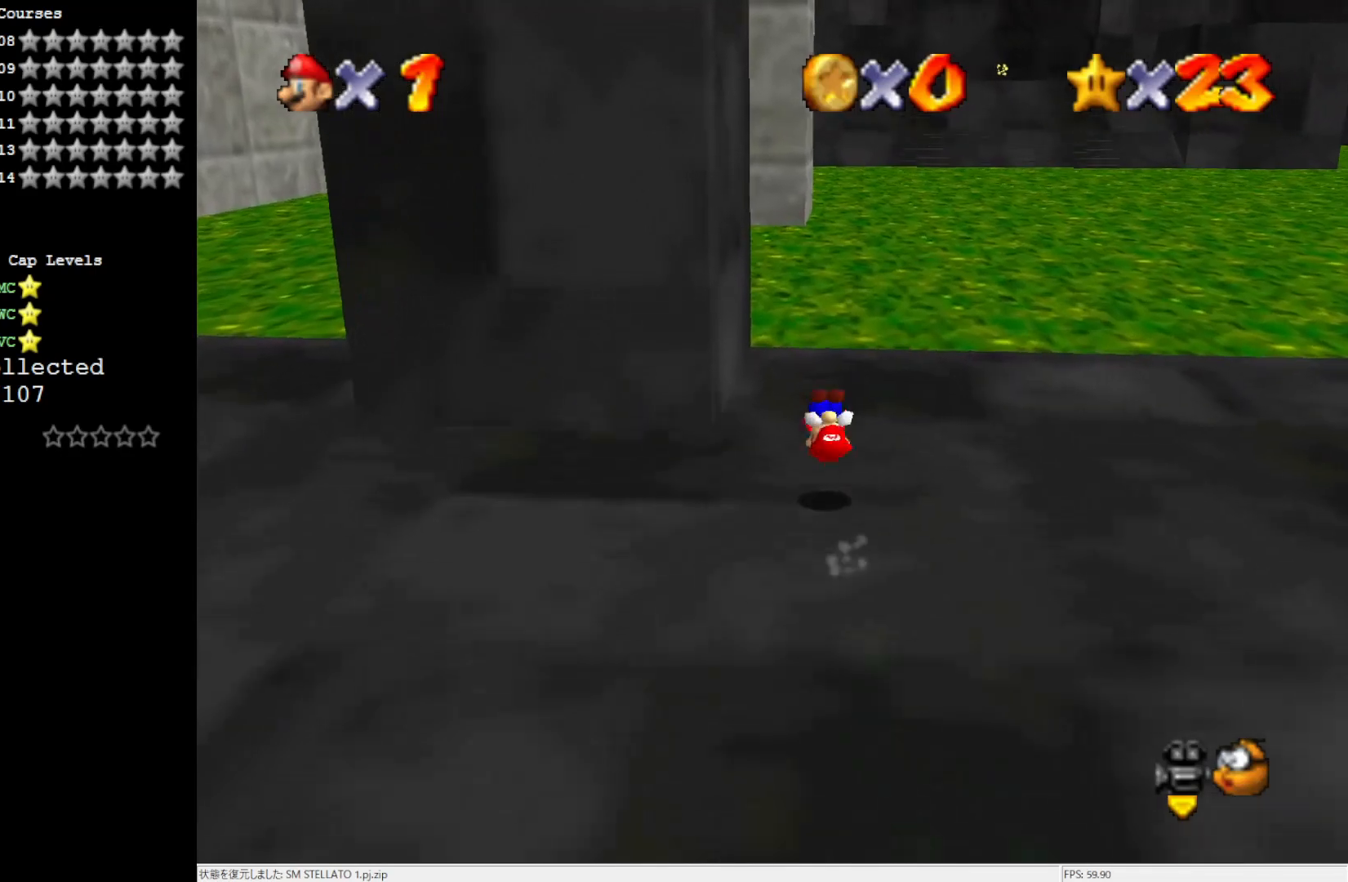
{"buttons": [], "left_stick": "up", "events": [[383, "B", "down"], [417, "B", "up"]]}
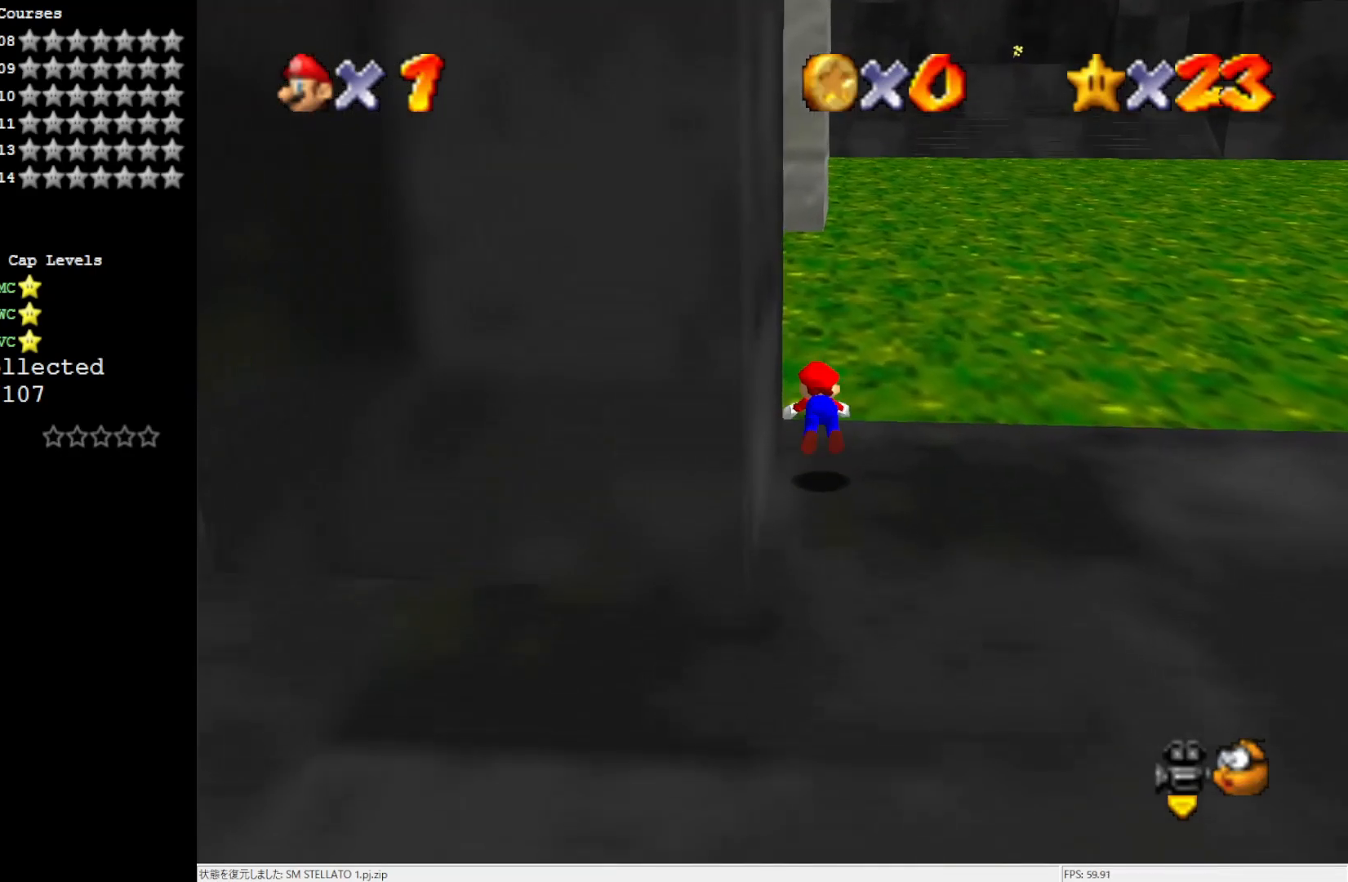
{"buttons": [], "left_stick": "up", "events": [[283, "B", "down"], [350, "B", "up"]]}
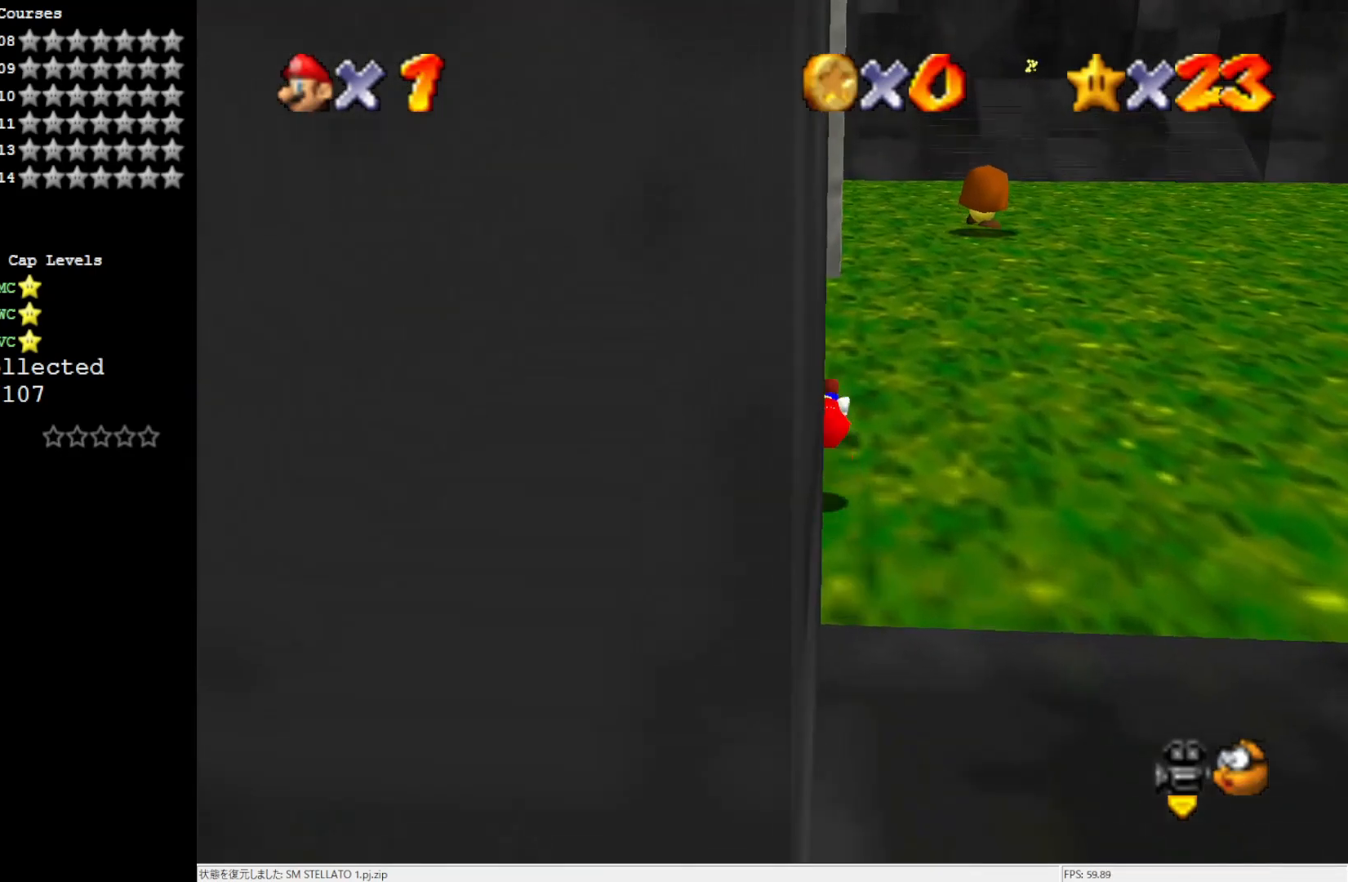
{"buttons": [], "left_stick": "up-left", "events": [[50, "left_stick", "up-left"], [383, "B", "down"], [450, "B", "up"]]}
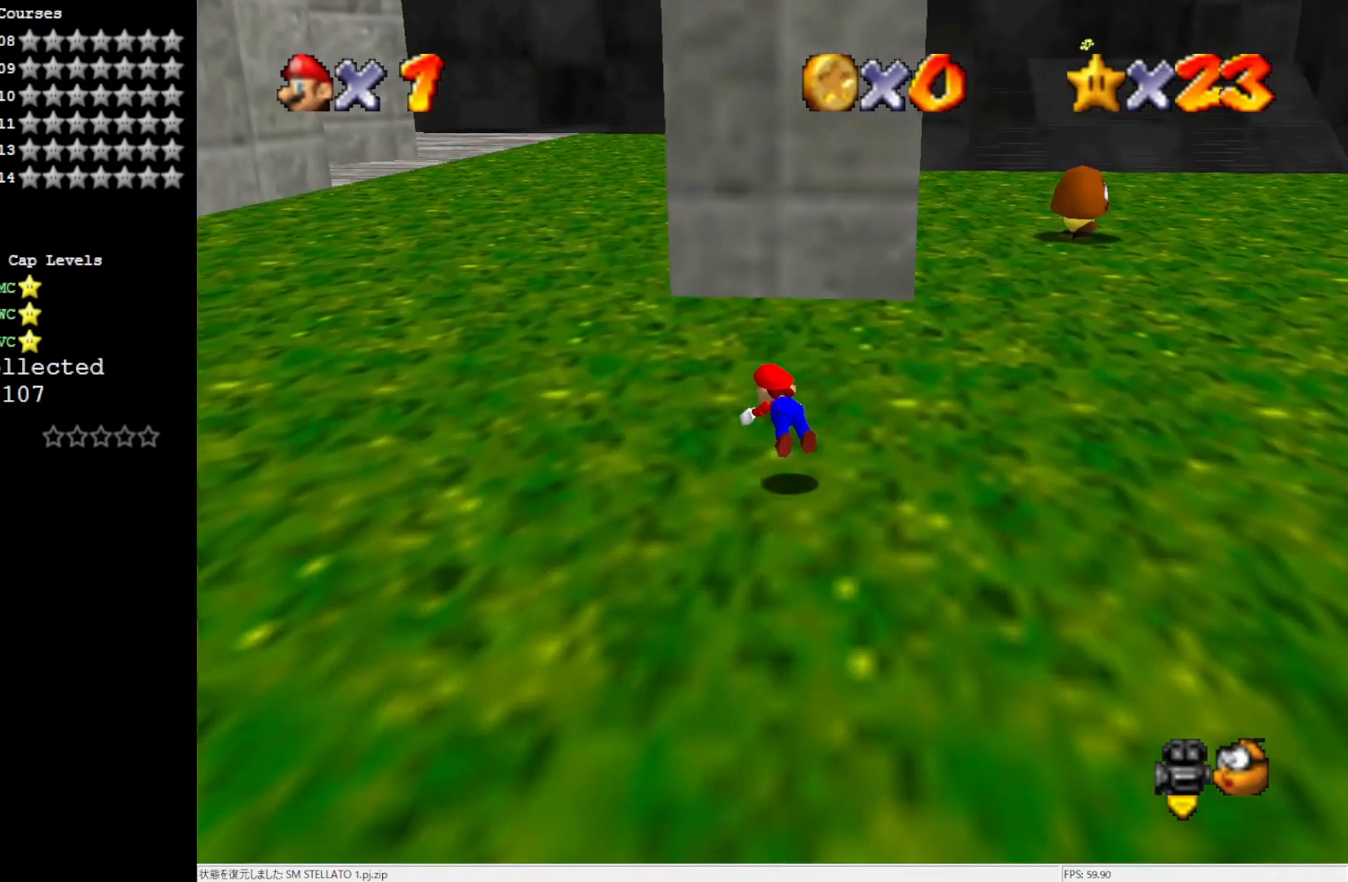
{"buttons": [], "left_stick": "up-left", "events": [[250, "B", "down"], [283, "left_stick", "center"], [350, "B", "up"], [450, "left_stick", "up-left"]]}
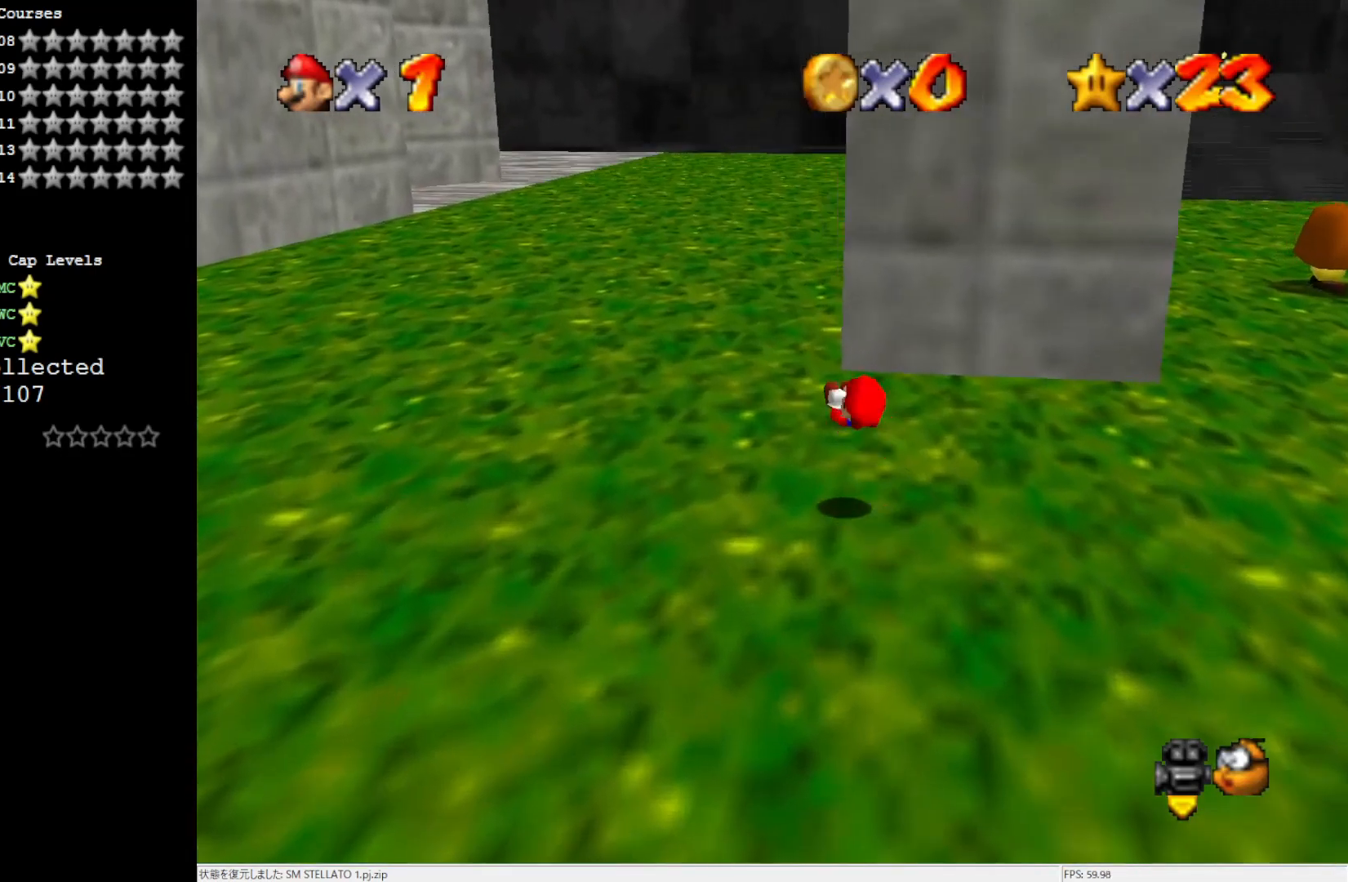
{"buttons": [], "left_stick": "up", "events": [[350, "B", "down"], [350, "left_stick", "up"], [417, "B", "up"]]}
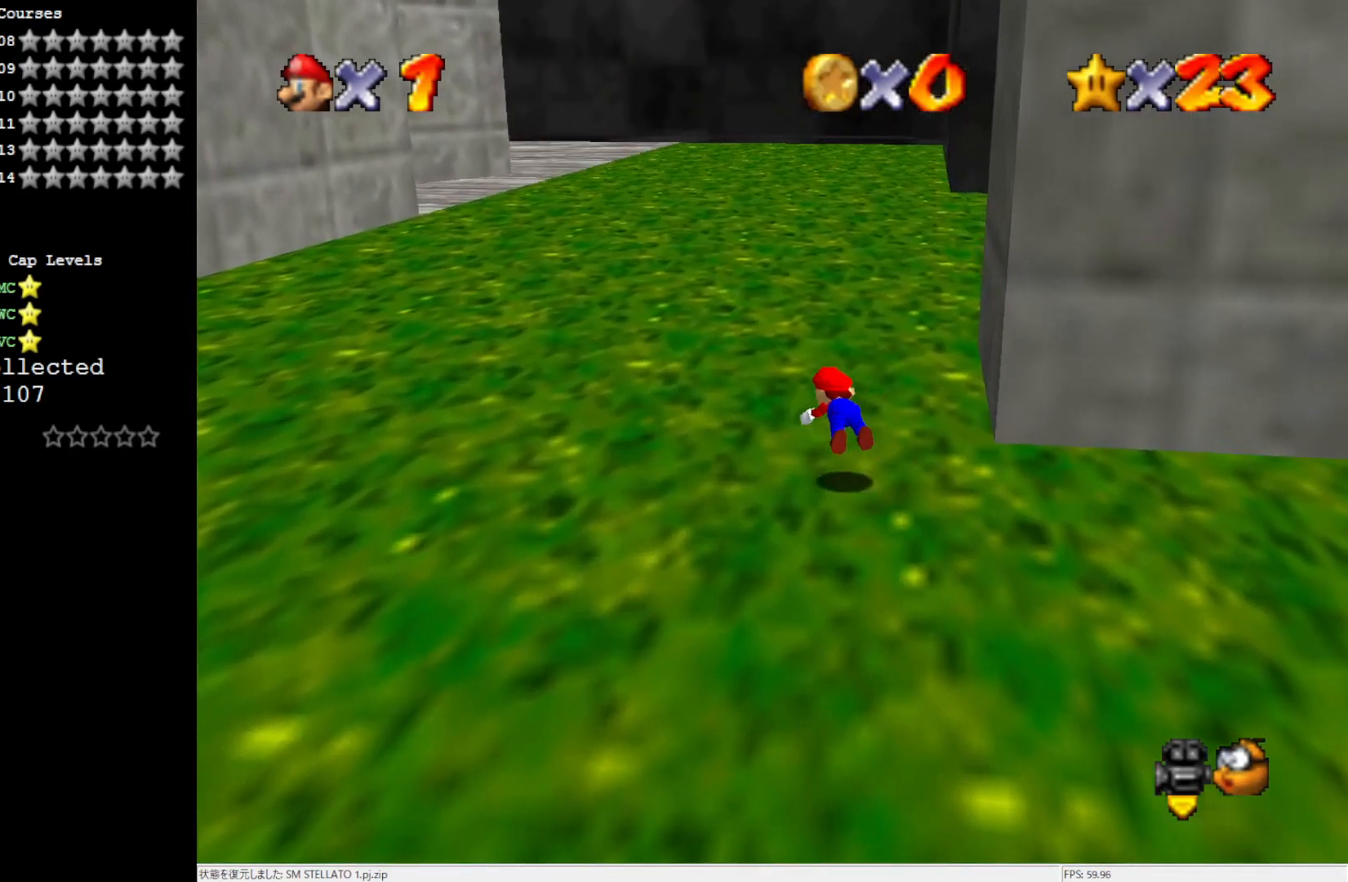
{"buttons": [], "left_stick": "up", "events": [[283, "B", "down"], [350, "B", "up"]]}